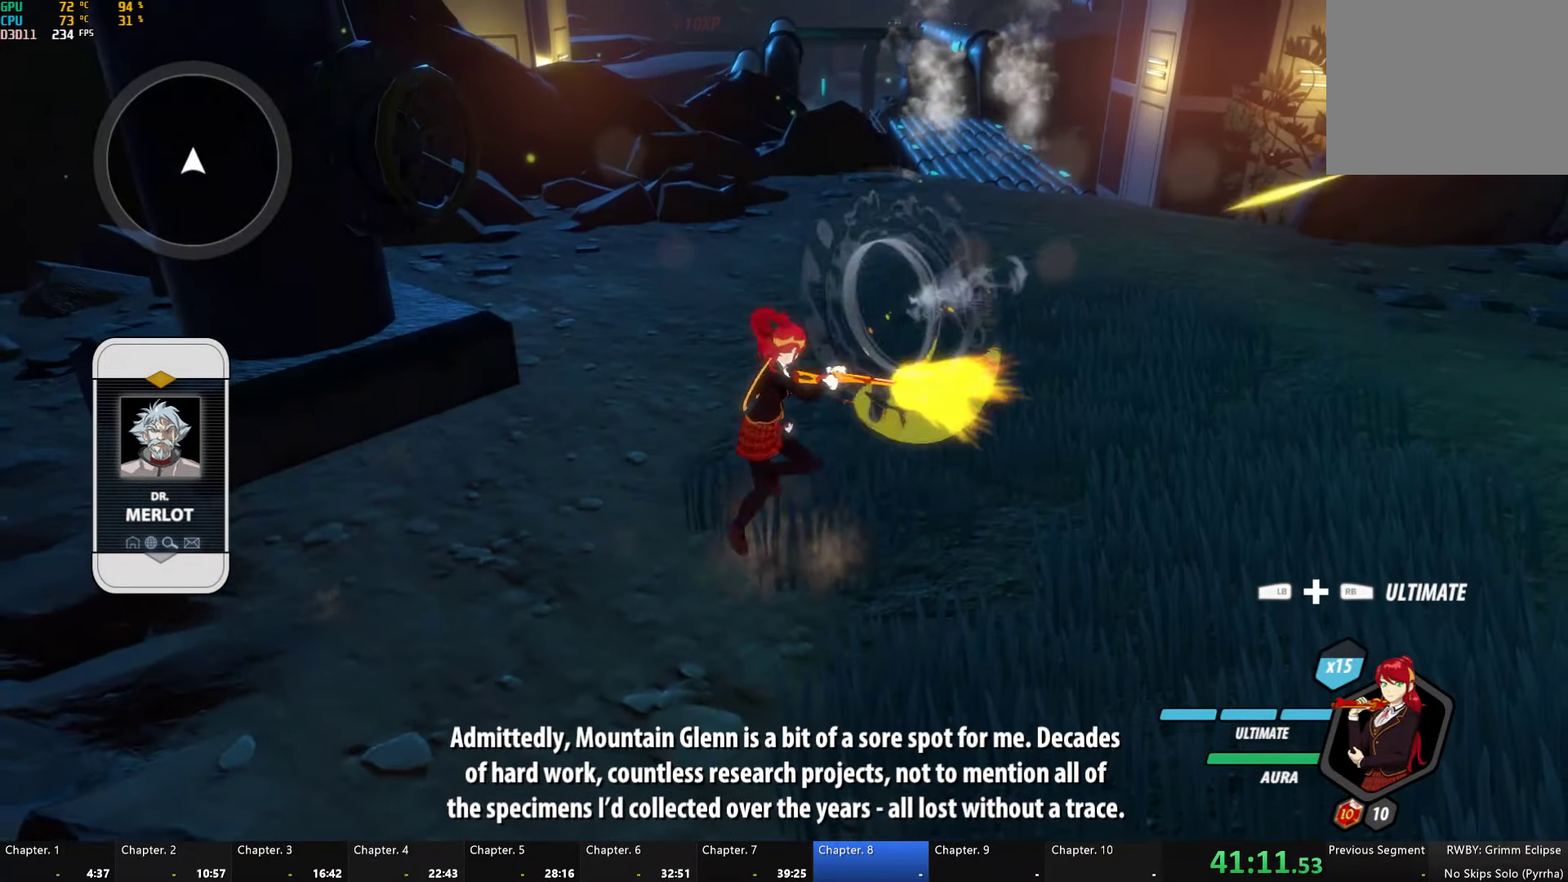
Gameplay with a controller (Xbox layout); each line is a JSON object with the inputs held at the frame after it. "button_events" lists button changes between this image and that frame as [ms after this image, input, new state], when the widget could be followed in between (sticks are given only as held states). Not read: L2 R1.
{"buttons": ["A"], "left_stick": "down-right", "right_stick": "center", "button_events": [[33, "B", "up"], [67, "A", "down"], [150, "A", "up"], [200, "B", "down"], [267, "B", "up"], [300, "A", "down"], [417, "A", "up"], [433, "B", "down"], [483, "B", "up"], [500, "A", "down"]]}
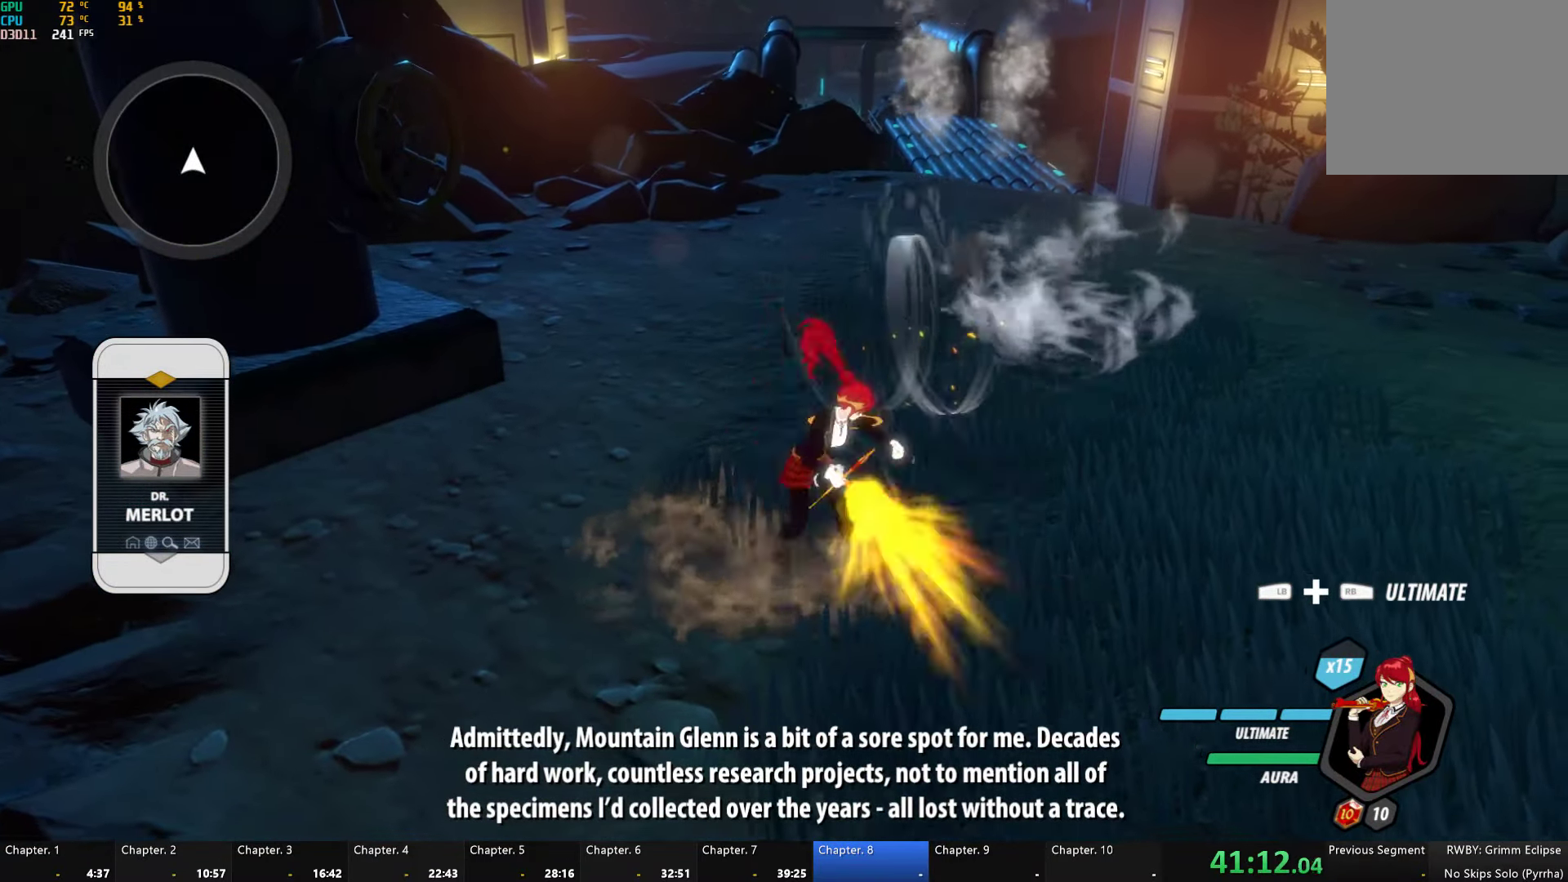
{"buttons": ["A"], "left_stick": "down-right", "right_stick": "center", "button_events": [[150, "A", "up"], [150, "B", "down"], [200, "B", "up"], [217, "A", "down"], [333, "A", "up"], [350, "B", "down"], [400, "B", "up"], [433, "A", "down"]]}
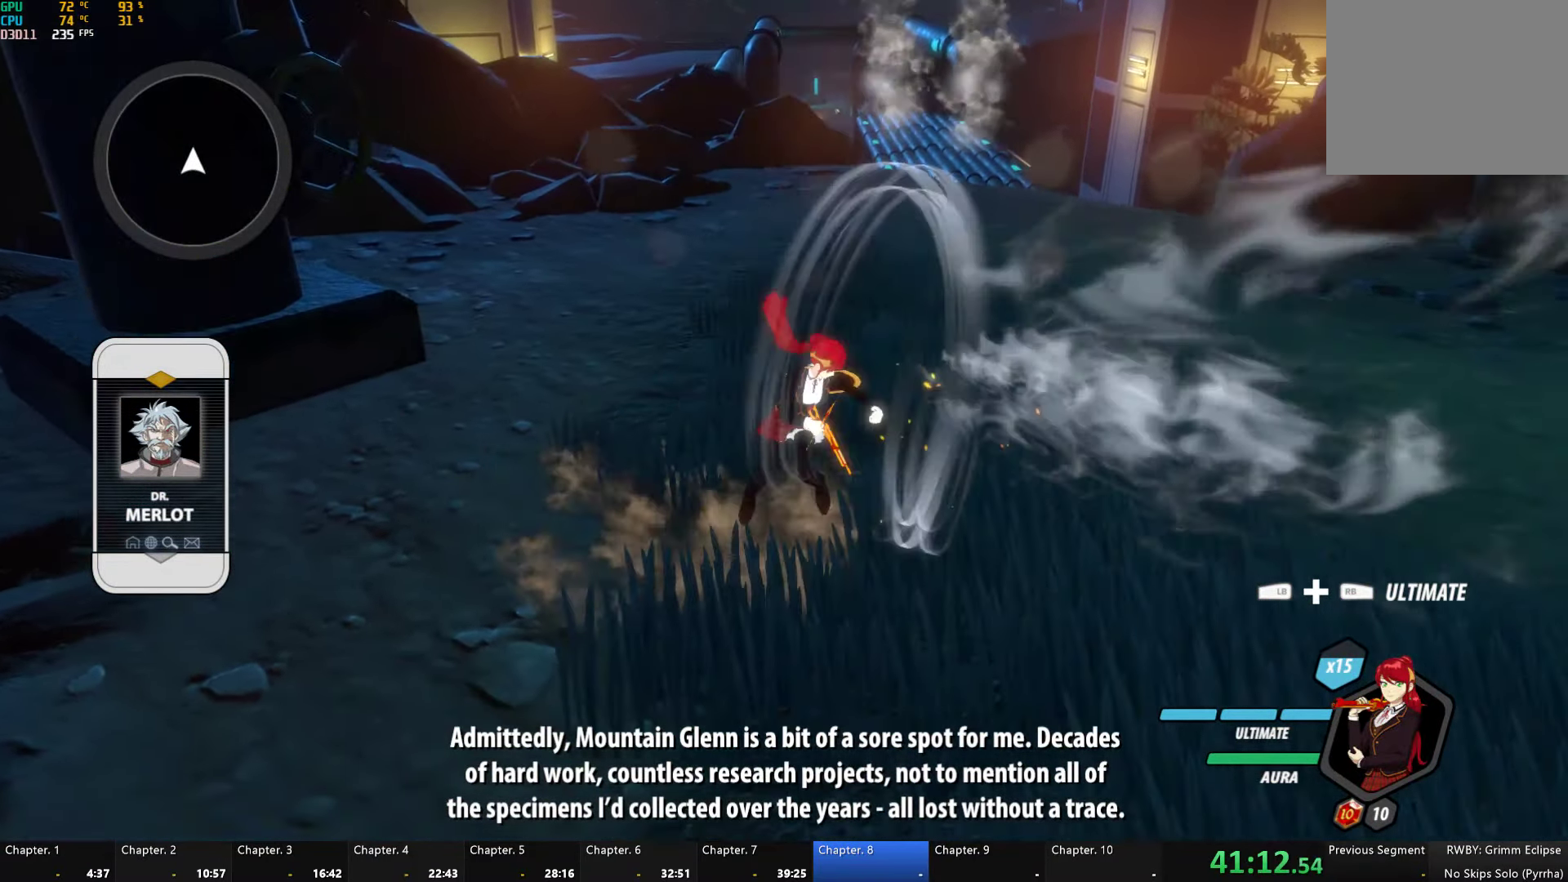
{"buttons": ["B"], "left_stick": "center", "right_stick": "center", "button_events": [[50, "A", "up"], [67, "B", "down"], [117, "B", "up"], [167, "A", "down"], [267, "A", "up"], [367, "A", "down"], [483, "A", "up"], [483, "B", "down"]]}
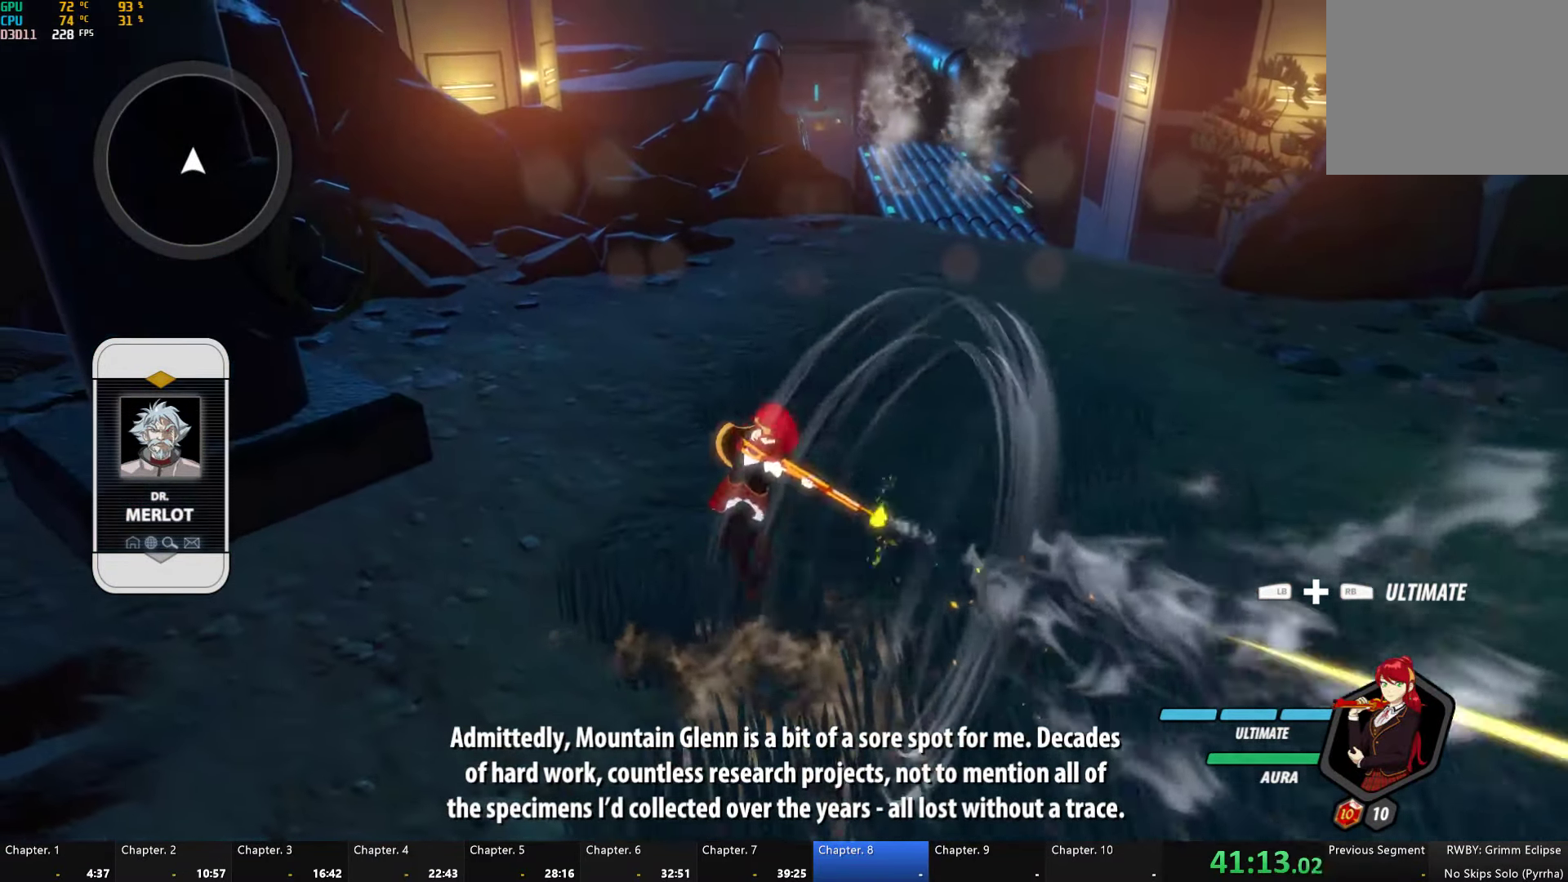
{"buttons": [], "left_stick": "center", "right_stick": "center", "button_events": [[50, "B", "up"], [67, "A", "down"], [200, "A", "up"], [283, "A", "down"], [400, "A", "up"], [434, "B", "down"], [484, "B", "up"]]}
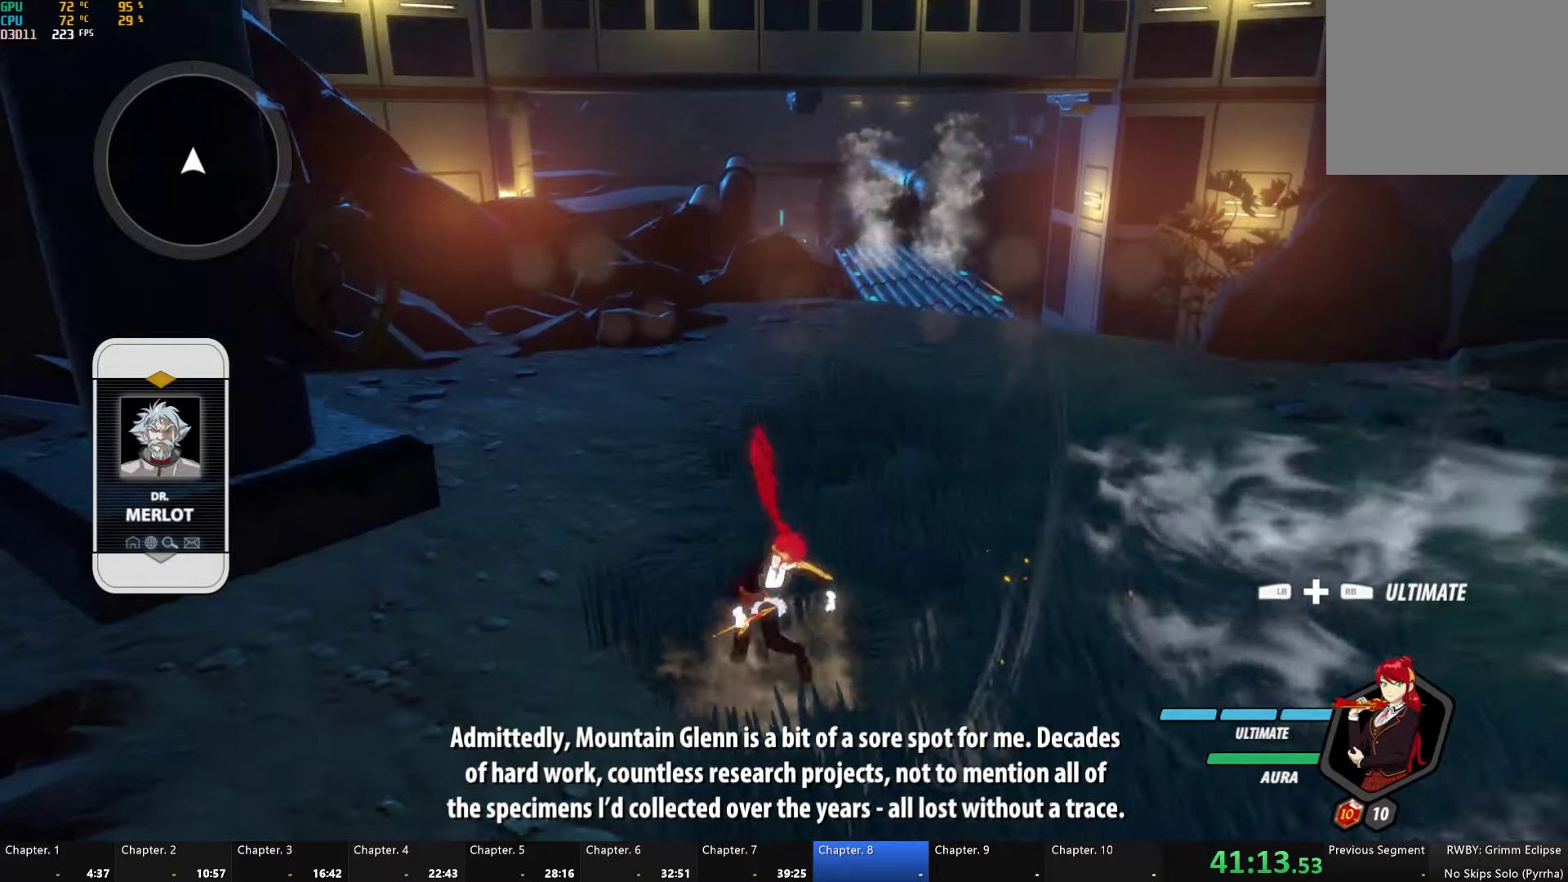
{"buttons": [], "left_stick": "left", "right_stick": "center"}
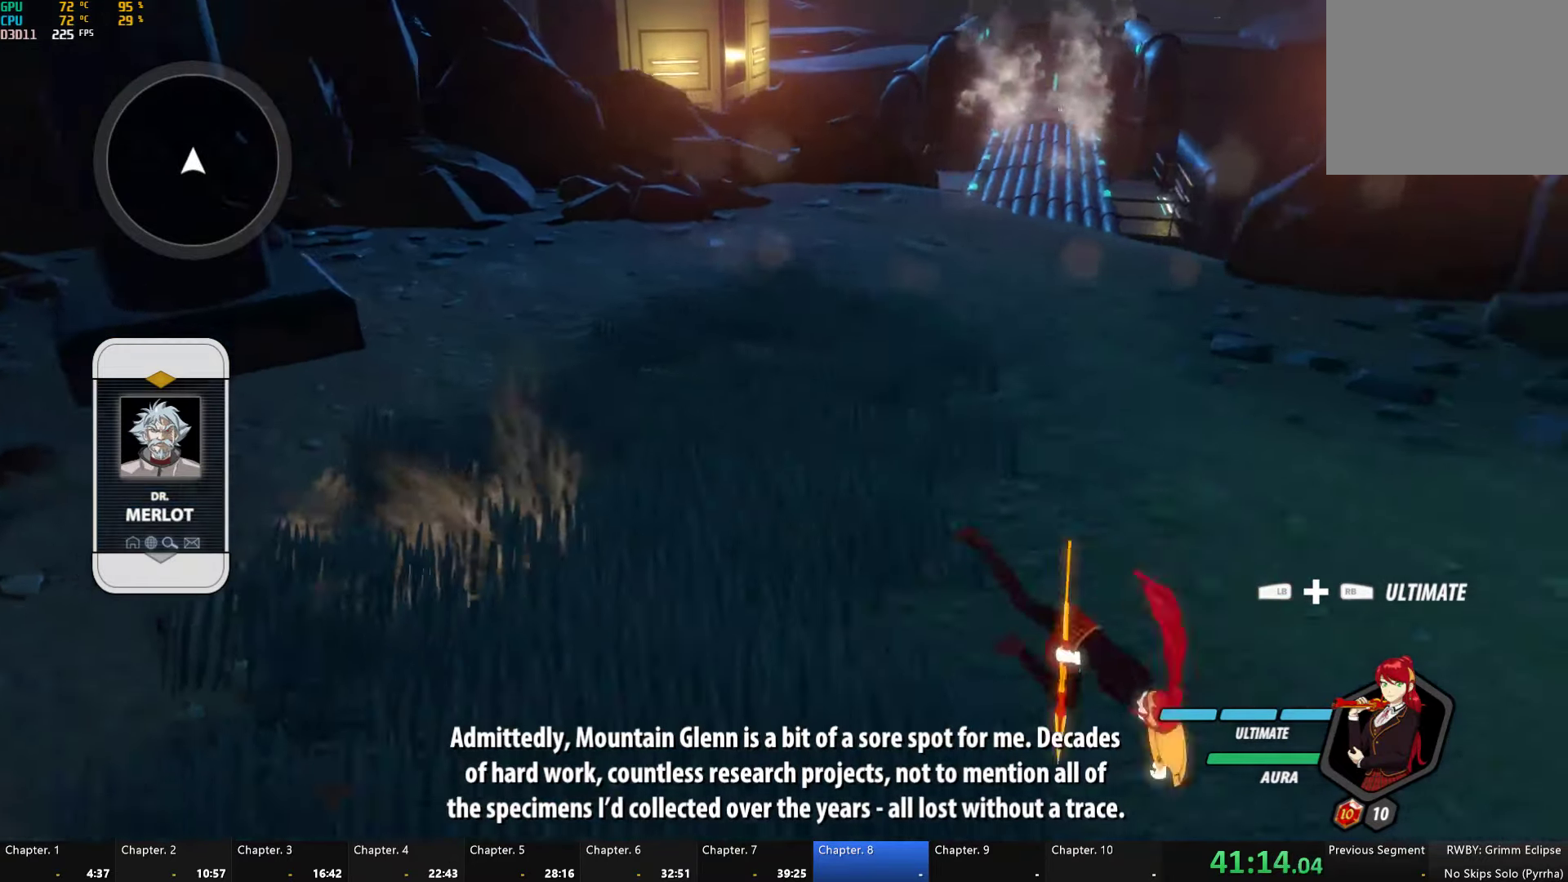
{"buttons": ["A"], "left_stick": "center", "right_stick": "center"}
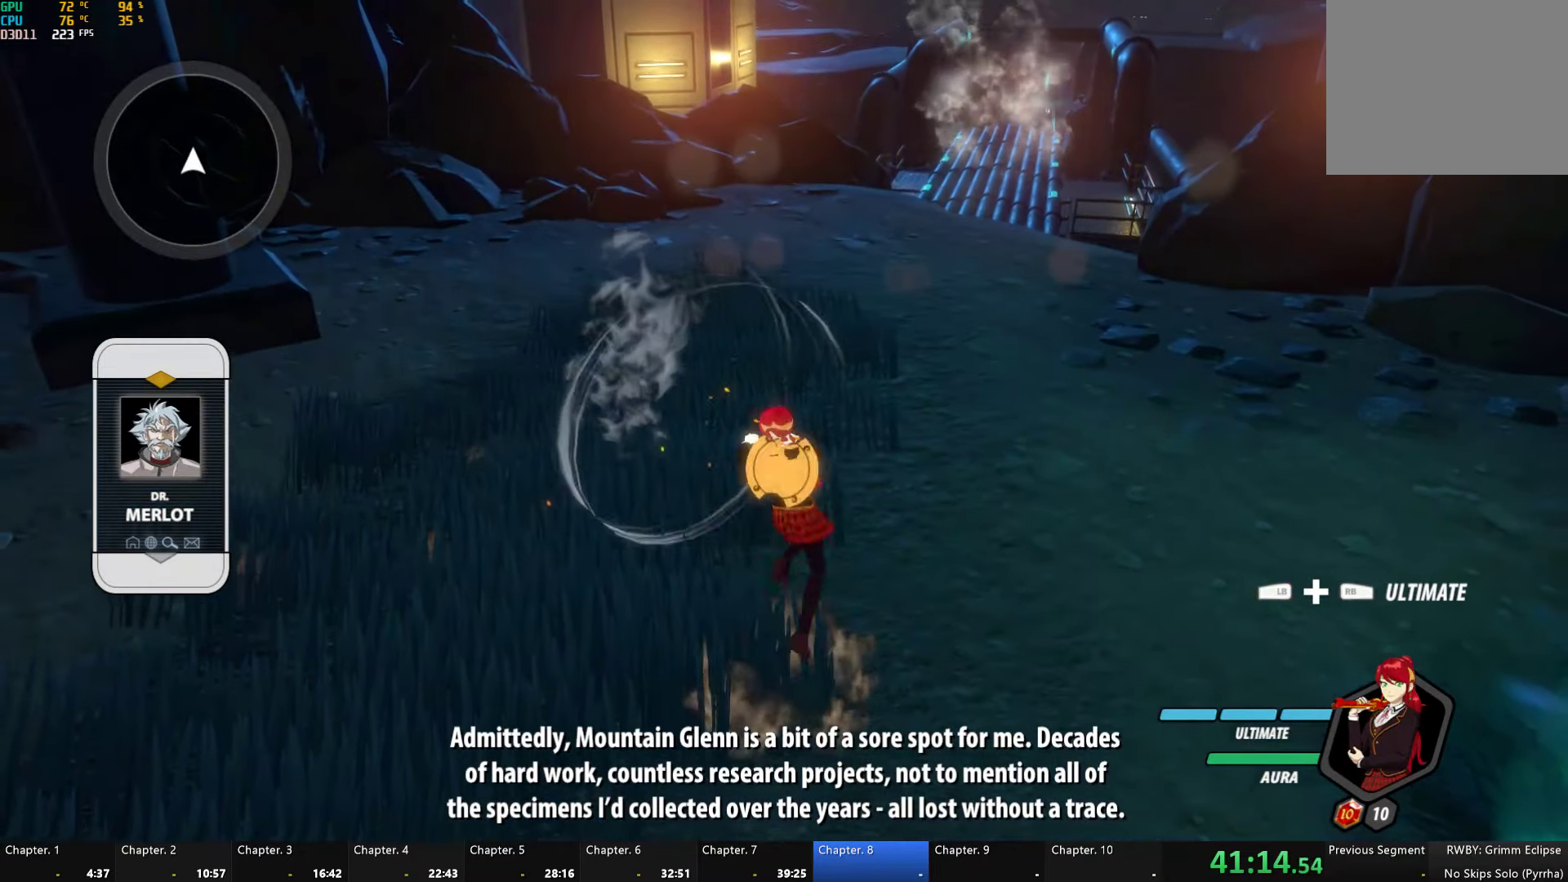
{"buttons": [], "left_stick": "center", "right_stick": "center", "button_events": [[17, "A", "up"], [17, "B", "down"], [117, "B", "up"], [150, "A", "down"], [284, "A", "up"], [284, "B", "down"], [334, "B", "up"], [384, "A", "down"], [484, "A", "up"]]}
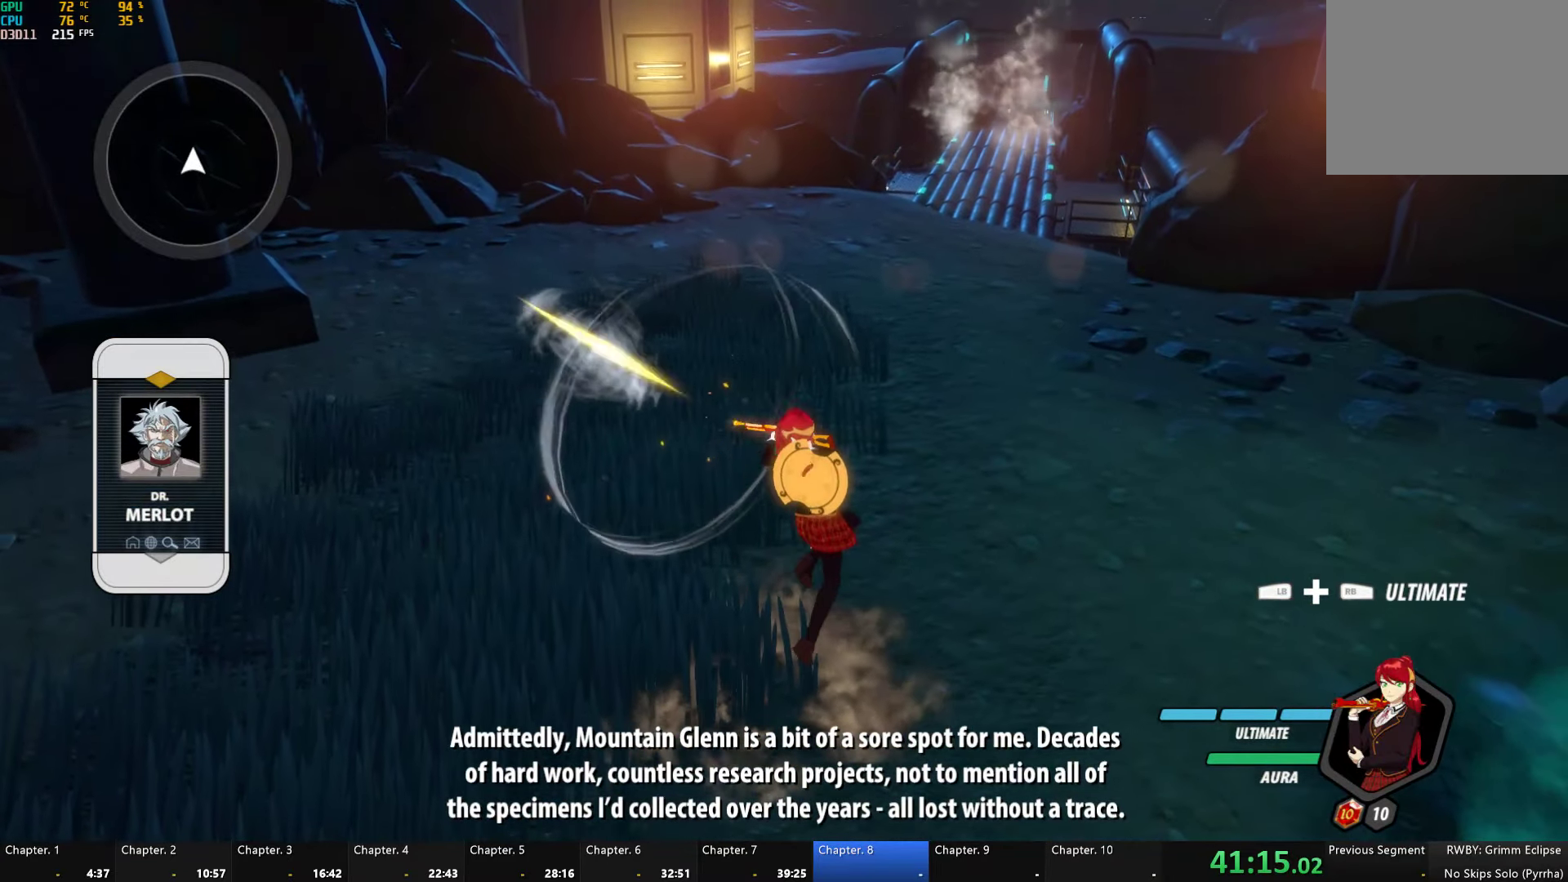
{"buttons": ["B"], "left_stick": "down-right", "right_stick": "center", "button_events": [[17, "B", "down"], [67, "B", "up"], [100, "A", "down"], [234, "A", "up"], [317, "A", "down"], [434, "A", "up"], [467, "B", "down"]]}
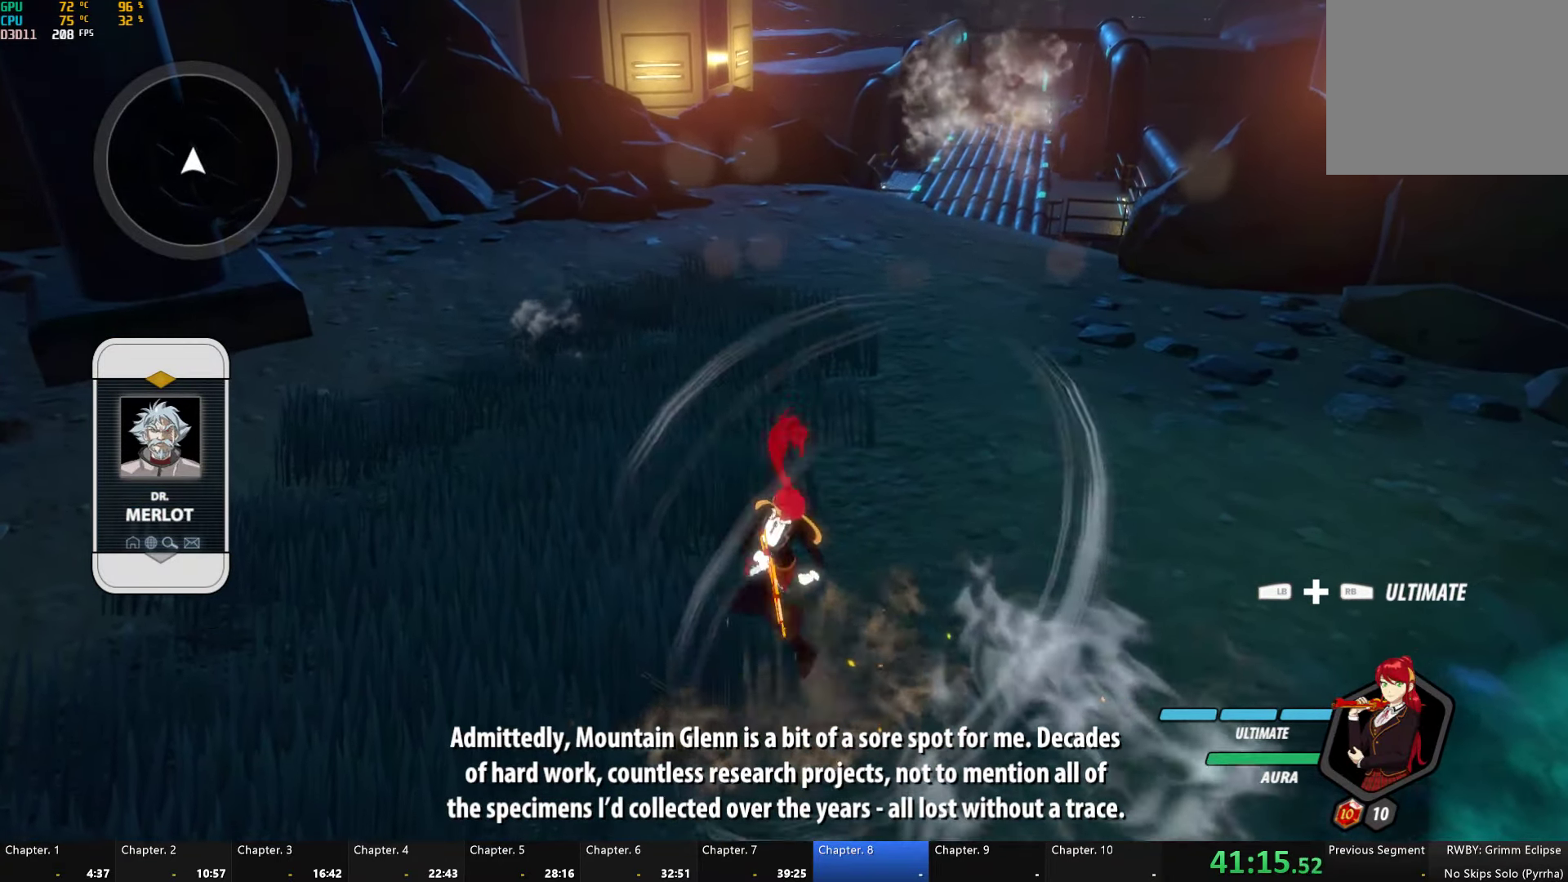
{"buttons": [], "left_stick": "down", "right_stick": "center", "button_events": [[17, "B", "up"], [50, "A", "down"], [167, "A", "up"], [184, "B", "down"], [234, "B", "up"], [267, "A", "down"], [384, "A", "up"]]}
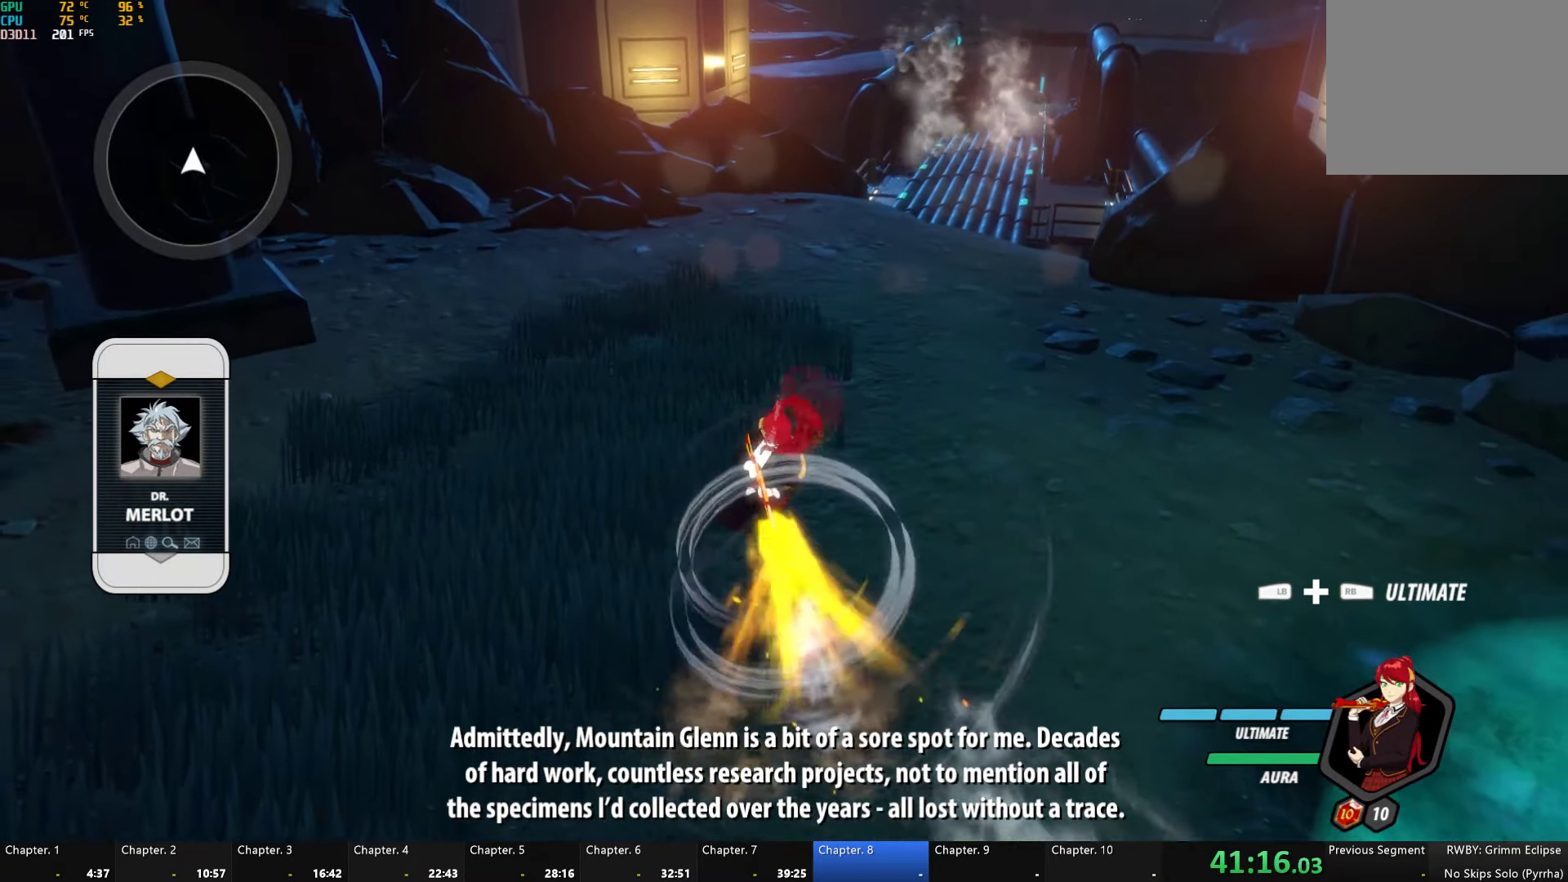
{"buttons": [], "left_stick": "up", "right_stick": "center", "button_events": [[50, "L1", "down"], [150, "L1", "up"], [317, "L1", "down"], [467, "L1", "up"]]}
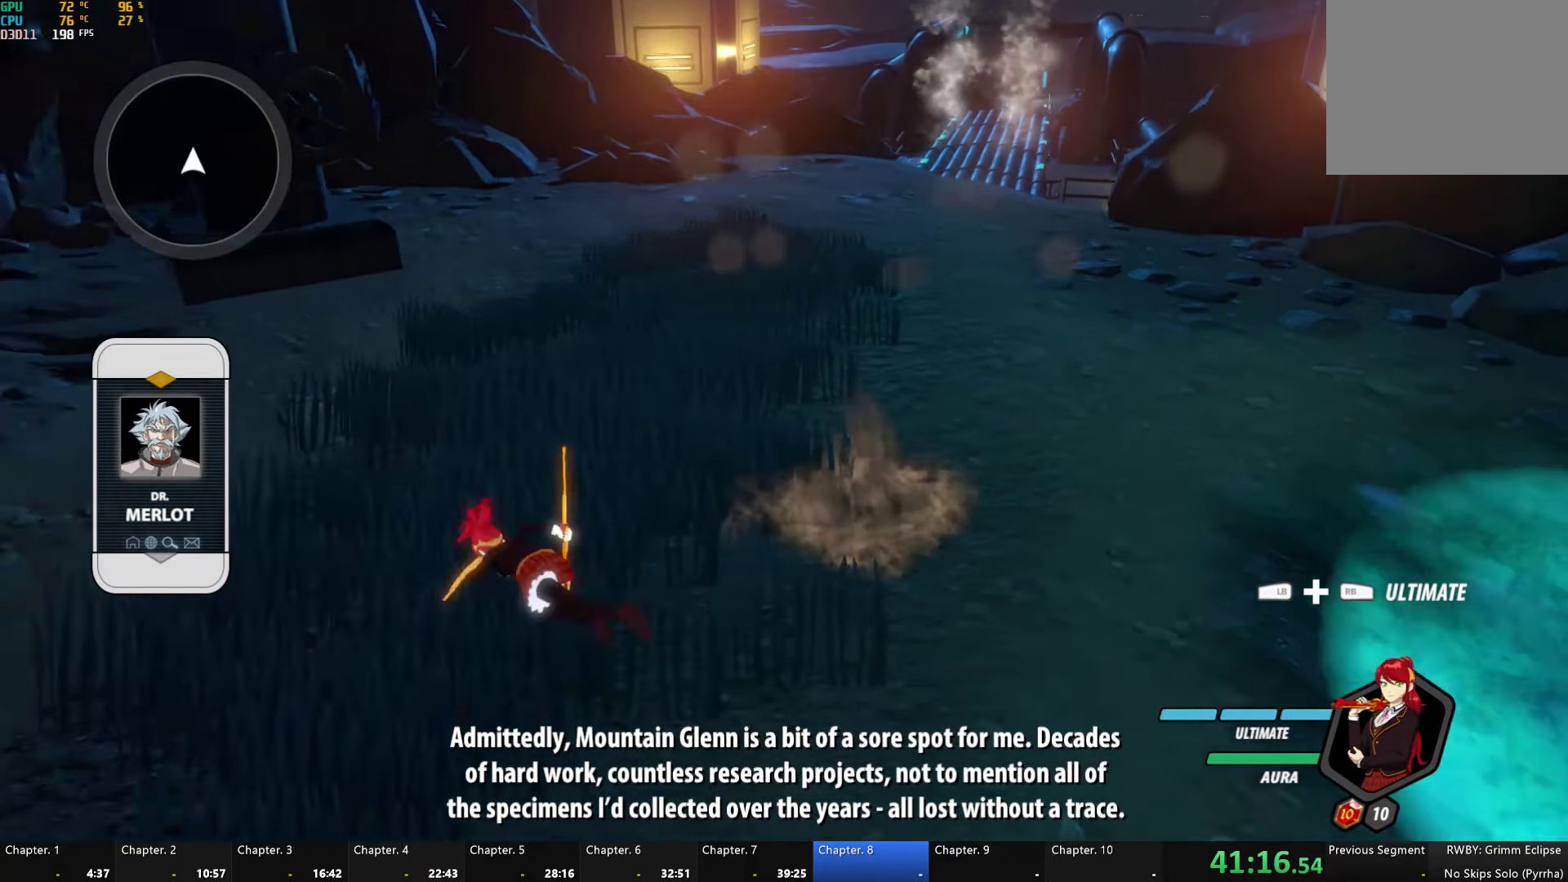
{"buttons": [], "left_stick": "center", "right_stick": "center", "button_events": []}
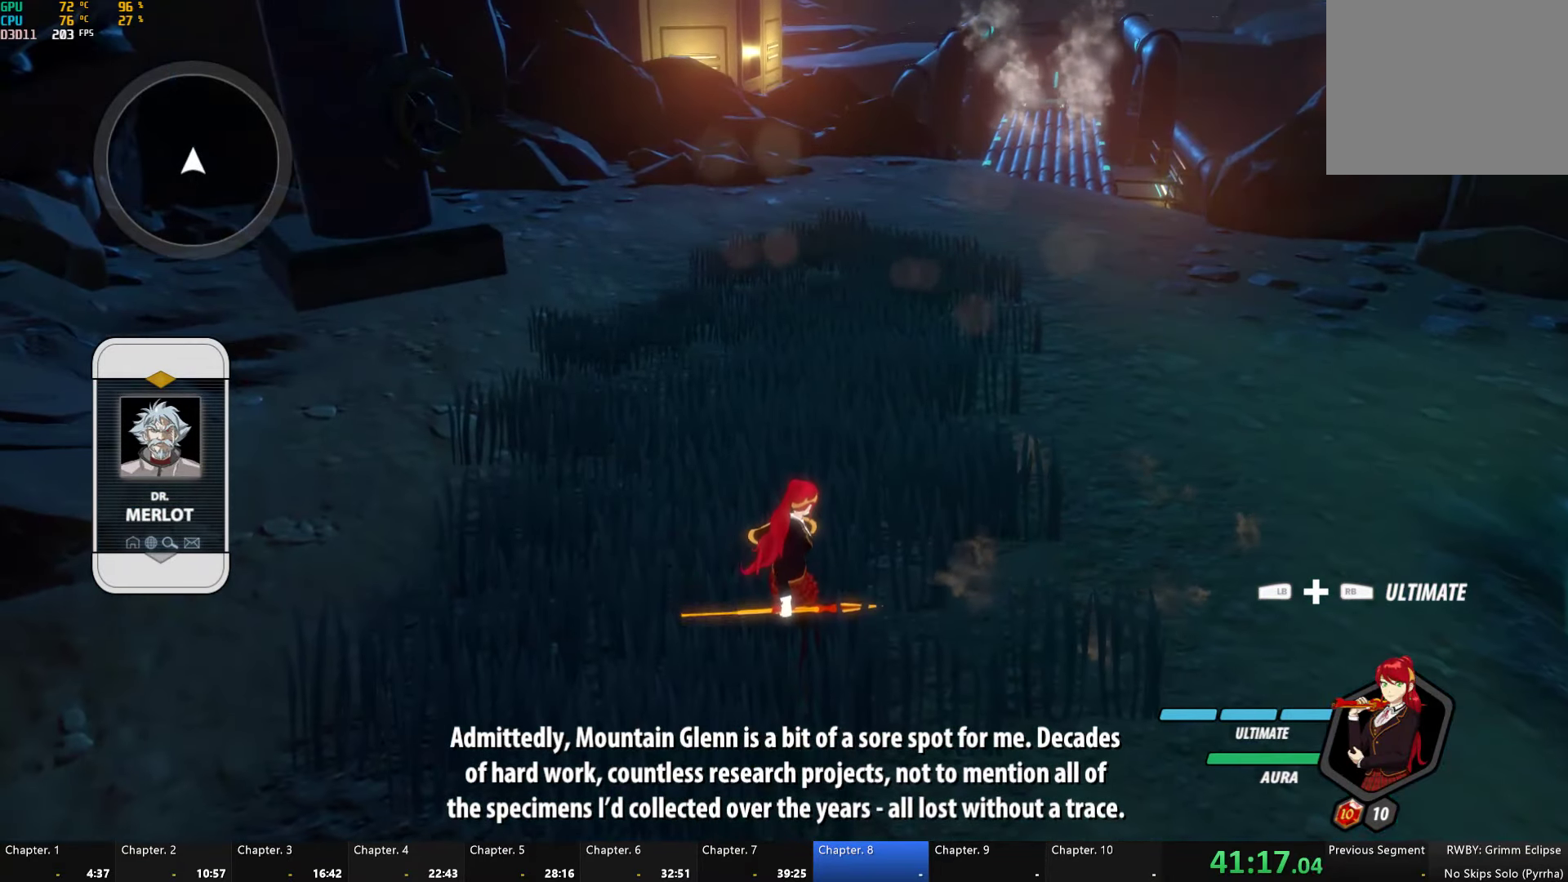
{"buttons": [], "left_stick": "center", "right_stick": "center", "button_events": []}
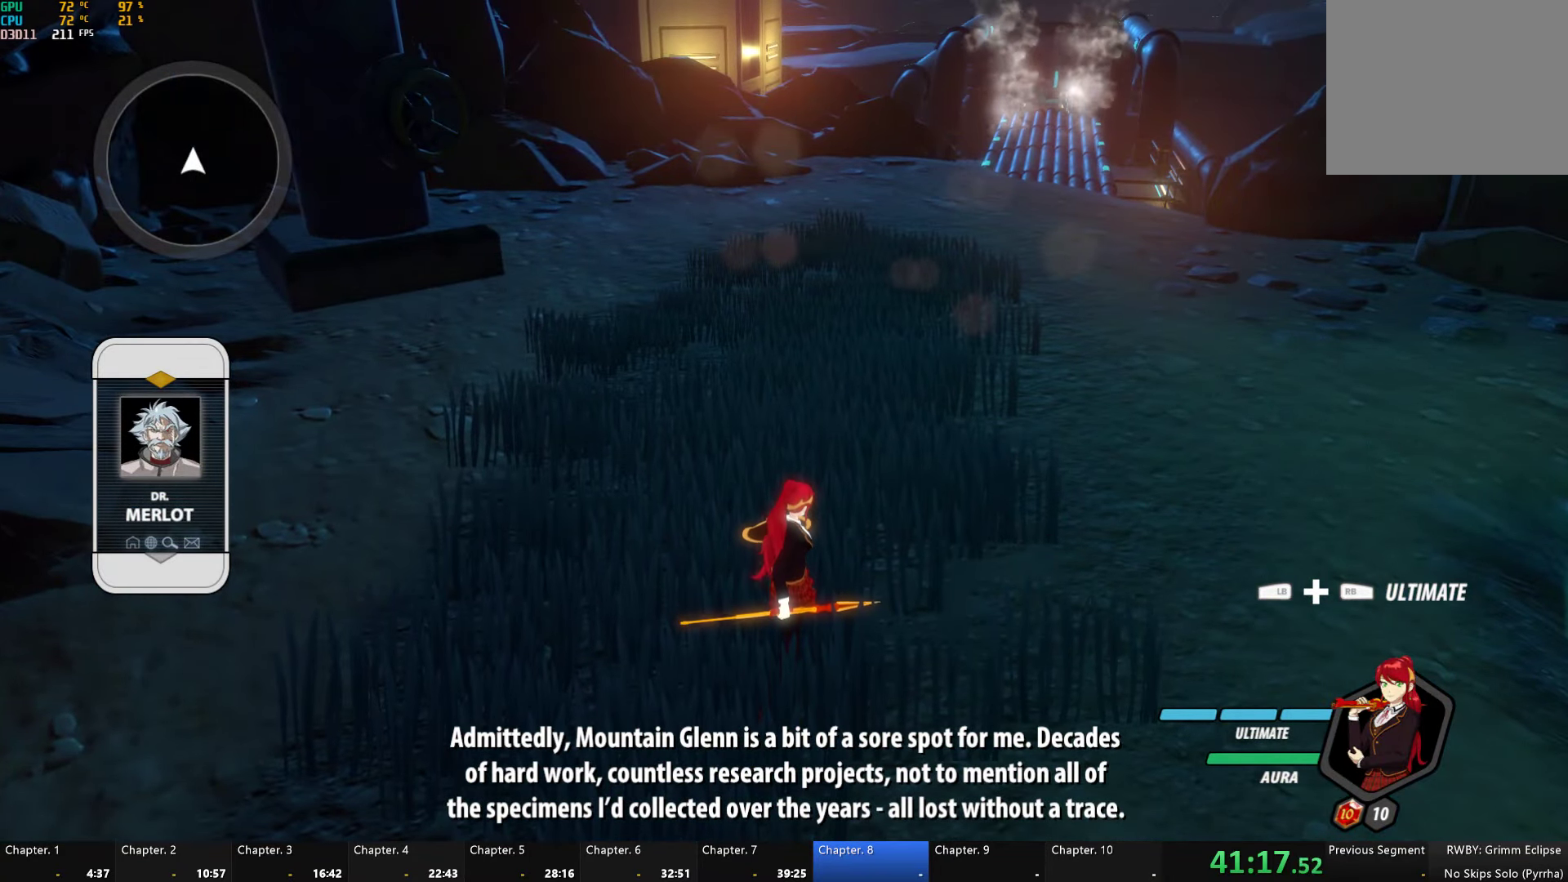
{"buttons": [], "left_stick": "down-right", "right_stick": "center"}
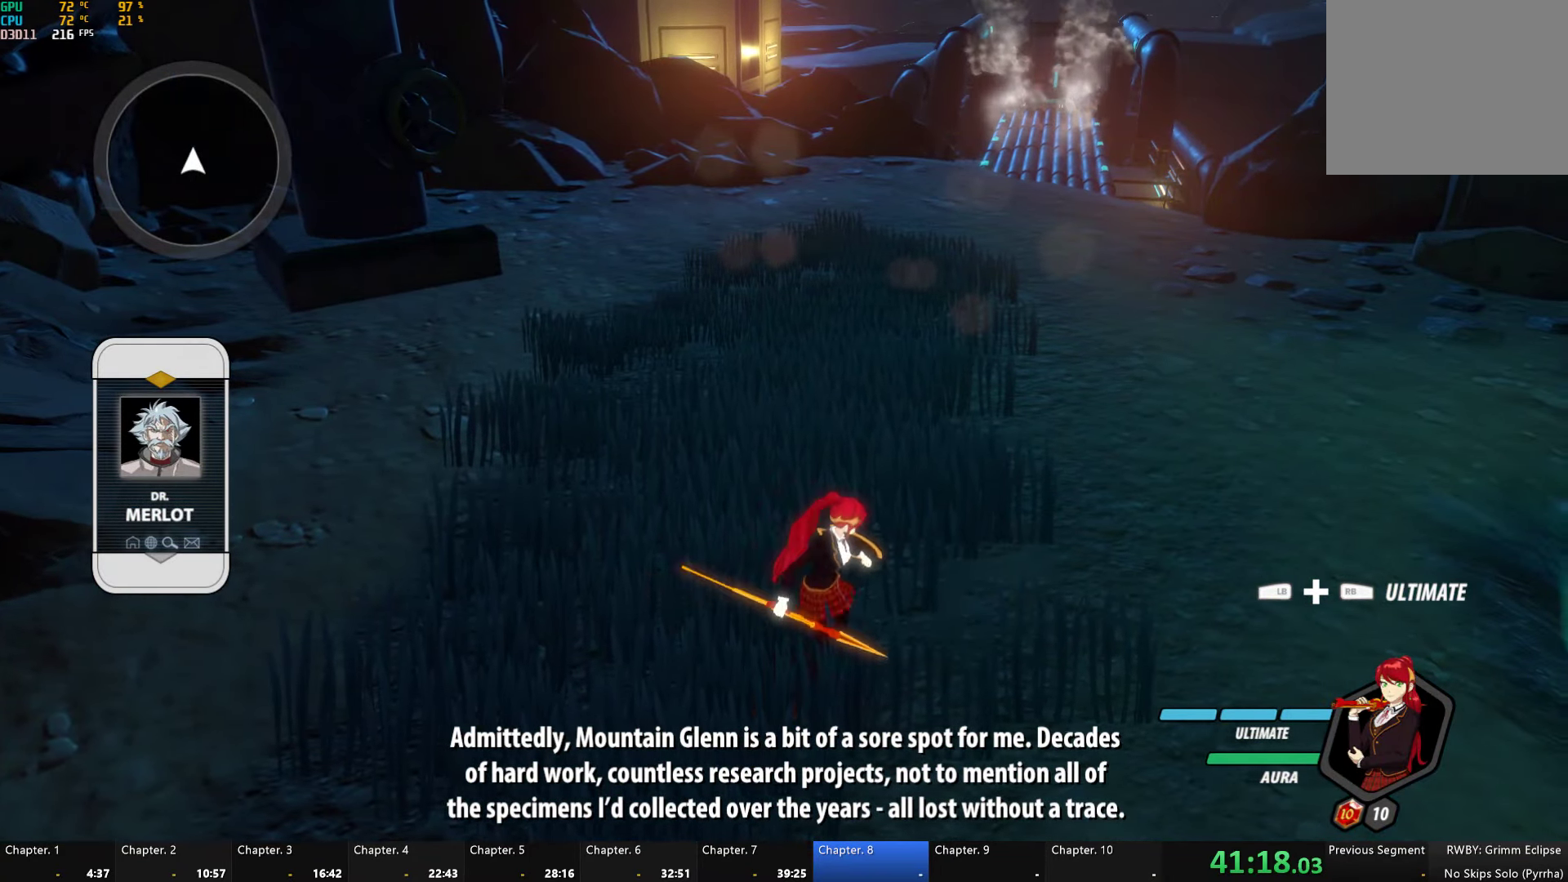
{"buttons": [], "left_stick": "up-right", "right_stick": "center"}
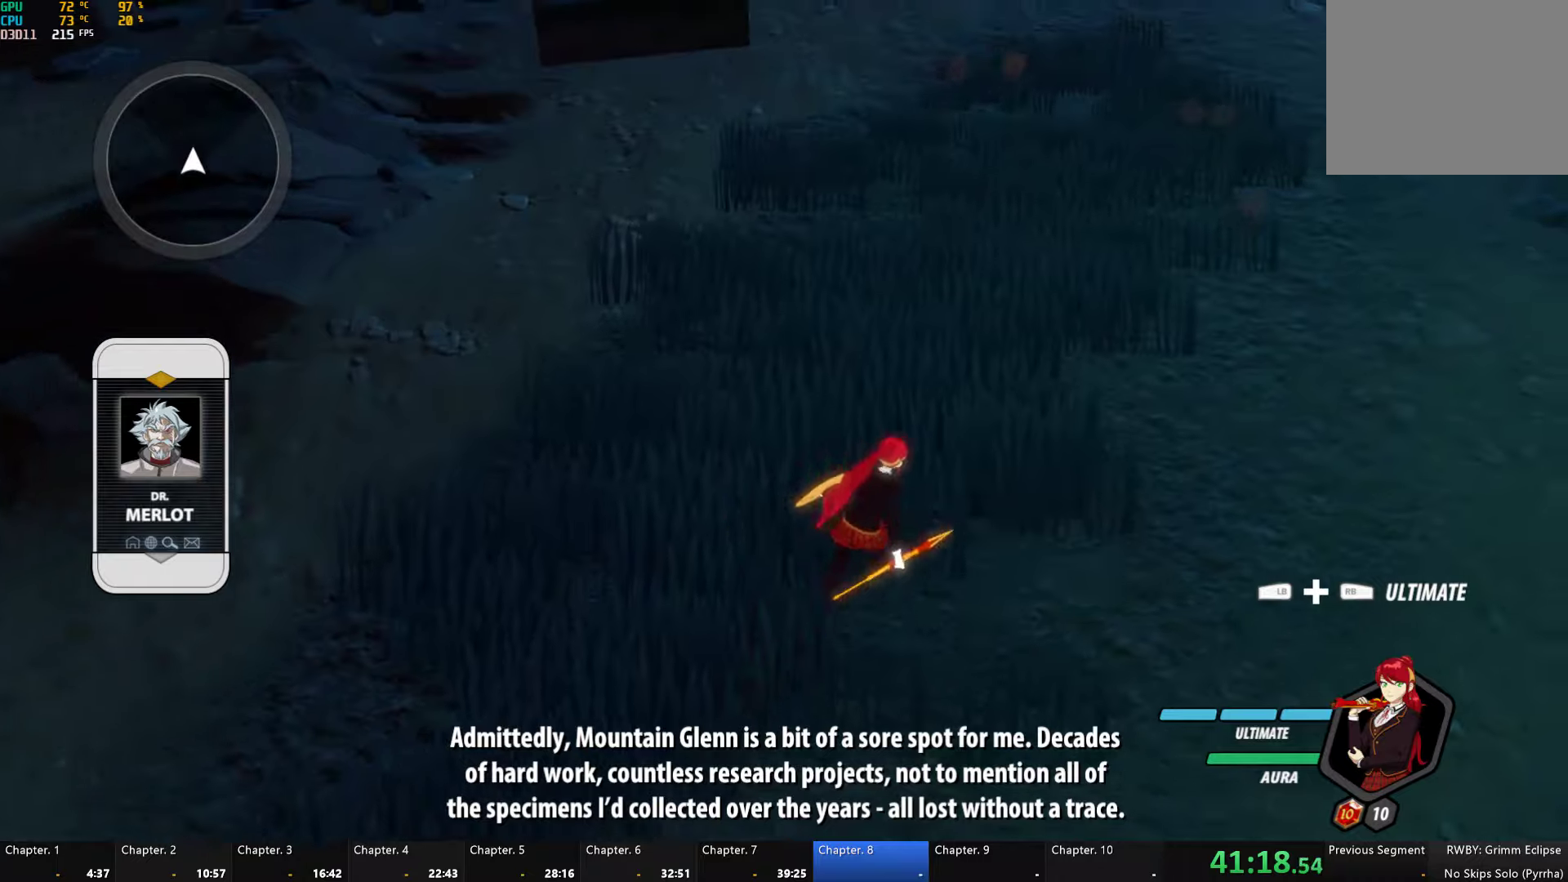
{"buttons": ["A"], "left_stick": "up-right", "right_stick": "center", "button_events": [[33, "A", "down"], [133, "A", "up"], [150, "B", "down"], [250, "B", "up"], [300, "A", "down"], [400, "A", "up"], [400, "B", "down"], [466, "B", "up"], [500, "A", "down"]]}
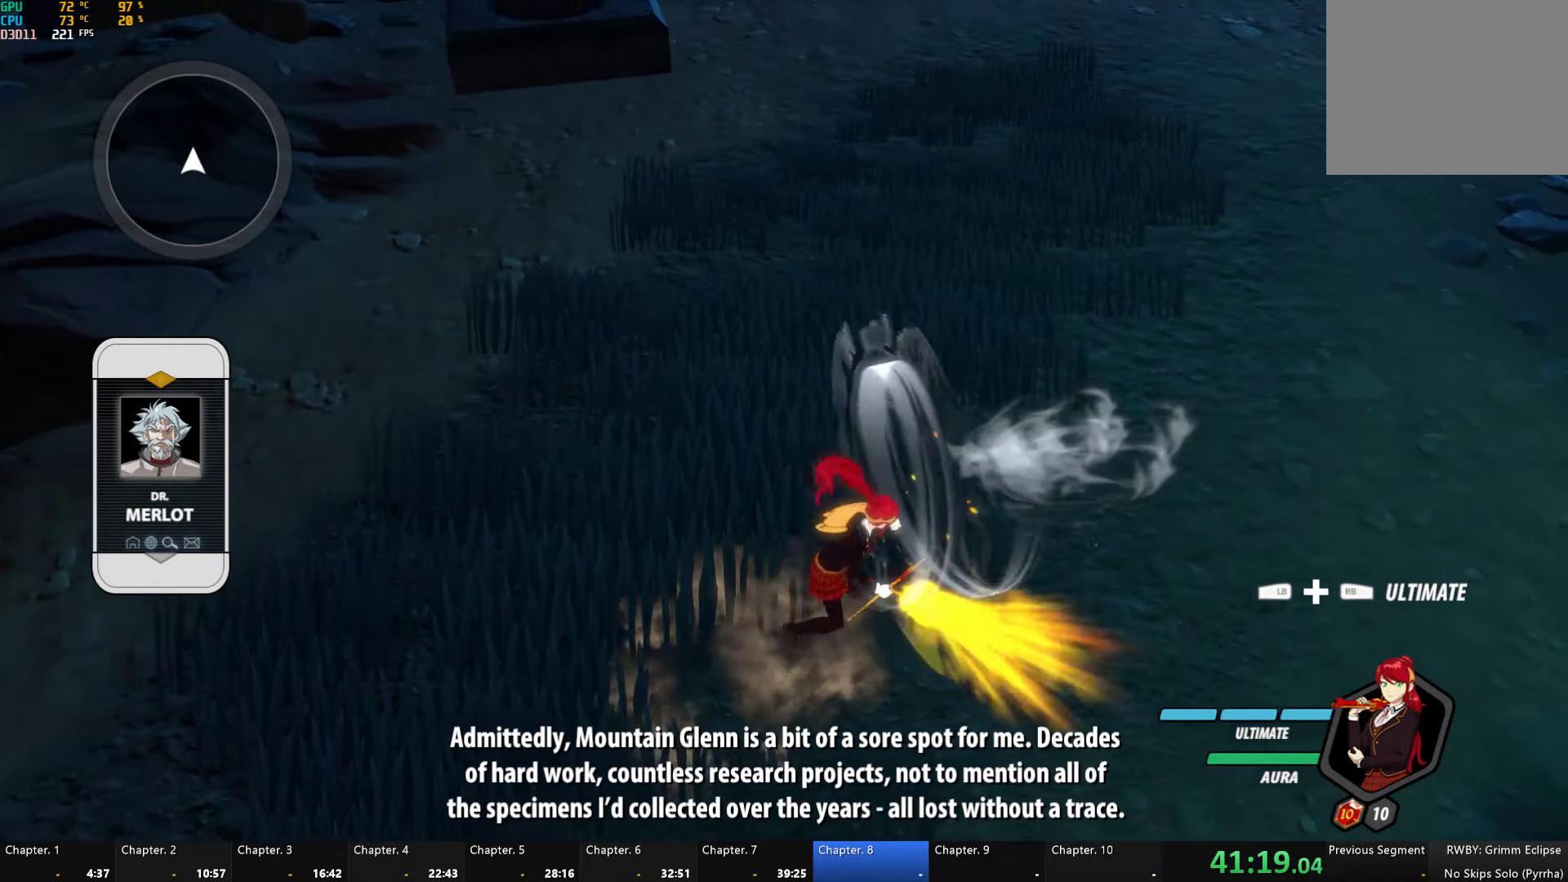
{"buttons": ["A"], "left_stick": "up", "right_stick": "center", "button_events": [[150, "A", "up"], [150, "B", "down"], [200, "B", "up"], [233, "A", "down"], [350, "A", "up"], [366, "B", "down"], [416, "B", "up"], [466, "A", "down"]]}
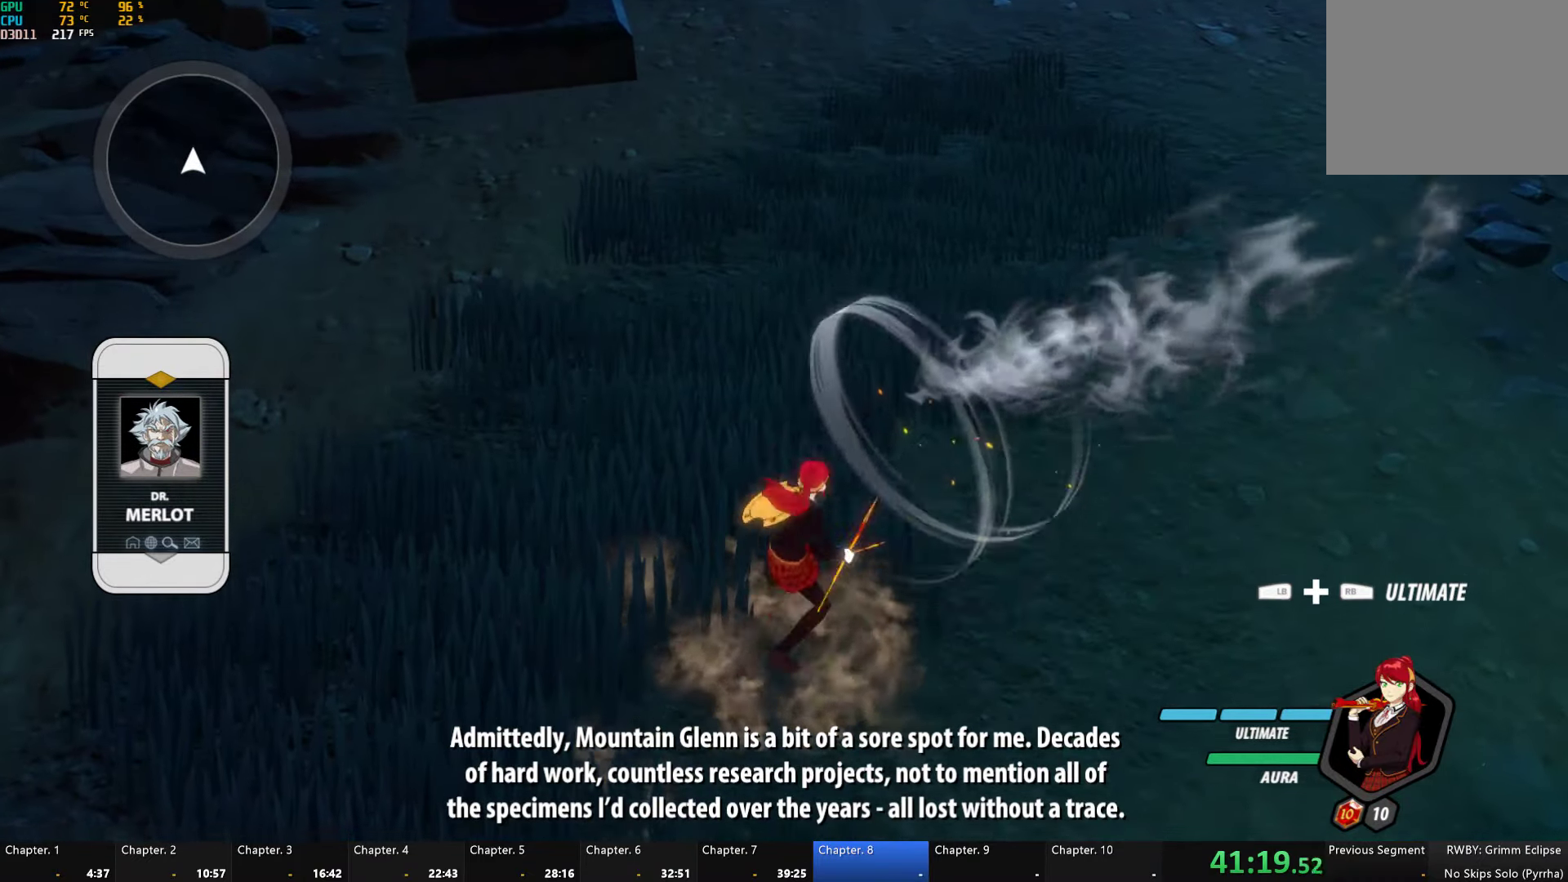
{"buttons": [], "left_stick": "up", "right_stick": "center", "button_events": [[83, "A", "up"], [166, "A", "down"], [300, "A", "up"], [400, "A", "down"], [500, "A", "up"]]}
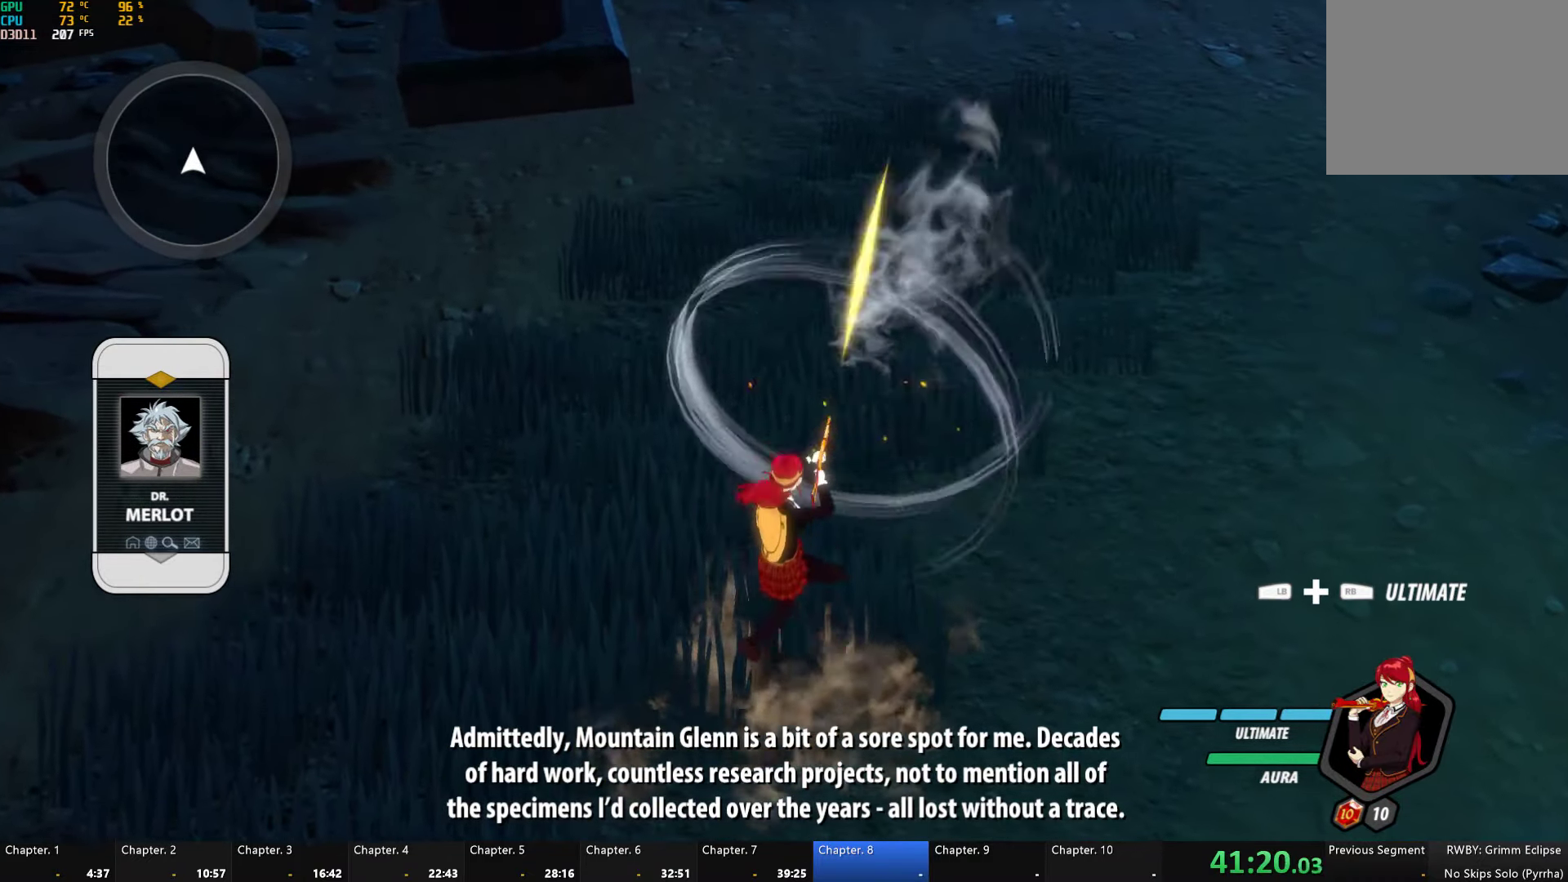
{"buttons": ["B"], "left_stick": "center", "right_stick": "center", "button_events": [[100, "A", "down"], [250, "A", "up"], [250, "B", "down"], [316, "B", "up"], [333, "A", "down"], [466, "A", "up"], [483, "B", "down"]]}
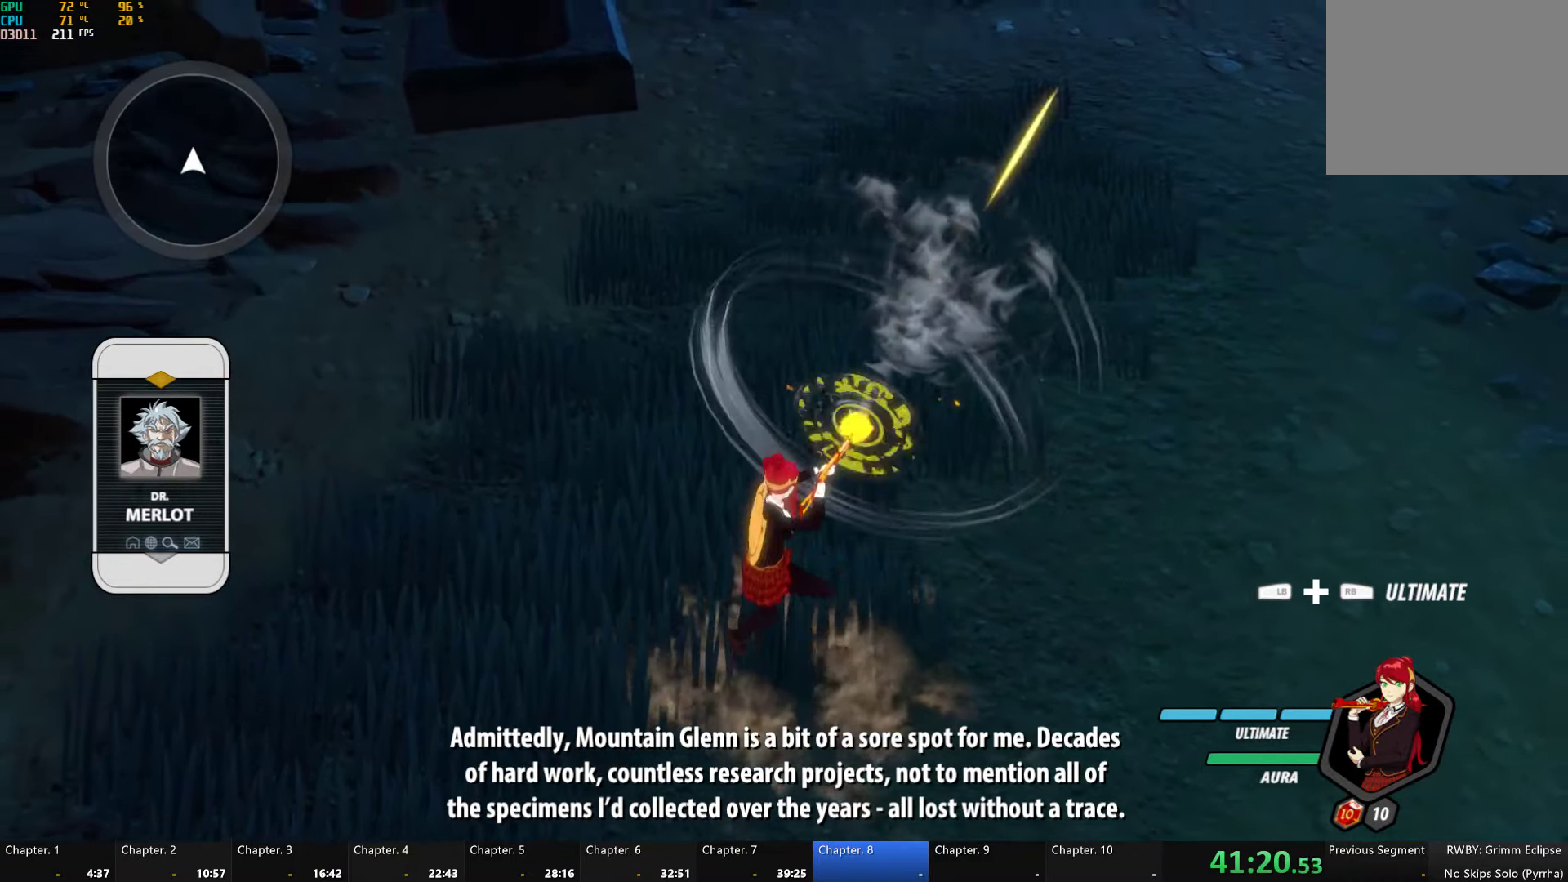
{"buttons": [], "left_stick": "center", "right_stick": "center", "button_events": [[33, "B", "up"], [66, "A", "down"], [183, "A", "up"], [200, "B", "down"], [250, "B", "up"], [283, "A", "down"], [400, "A", "up"], [433, "B", "down"], [483, "B", "up"]]}
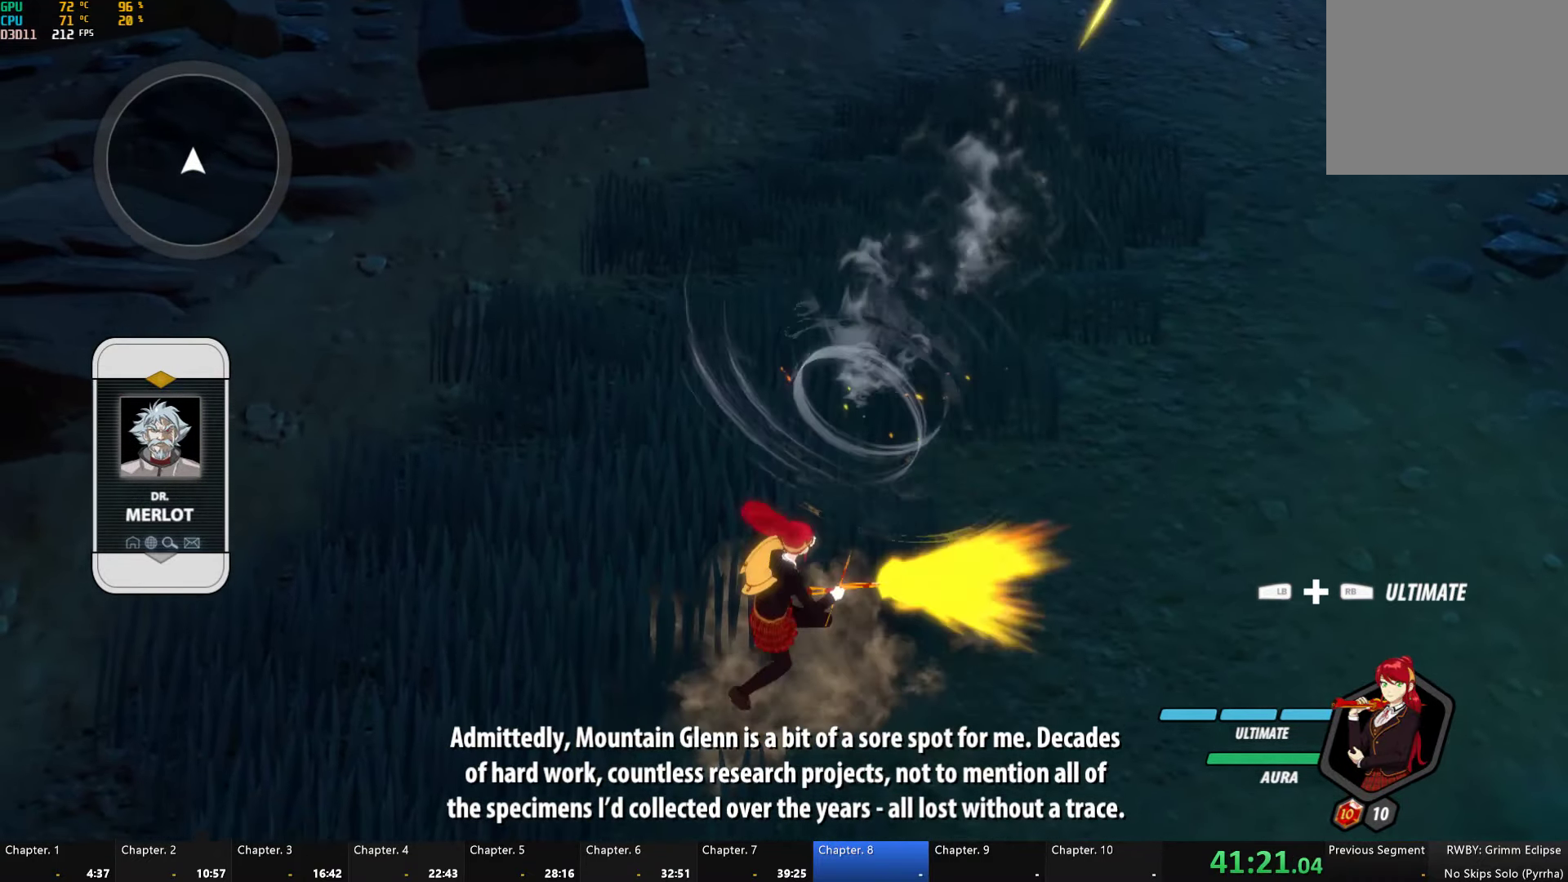
{"buttons": ["A"], "left_stick": "down", "right_stick": "center", "button_events": [[33, "A", "down"], [116, "A", "up"], [150, "B", "down"], [216, "B", "up"], [233, "A", "down"], [333, "A", "up"], [366, "B", "down"], [433, "B", "up"], [466, "A", "down"]]}
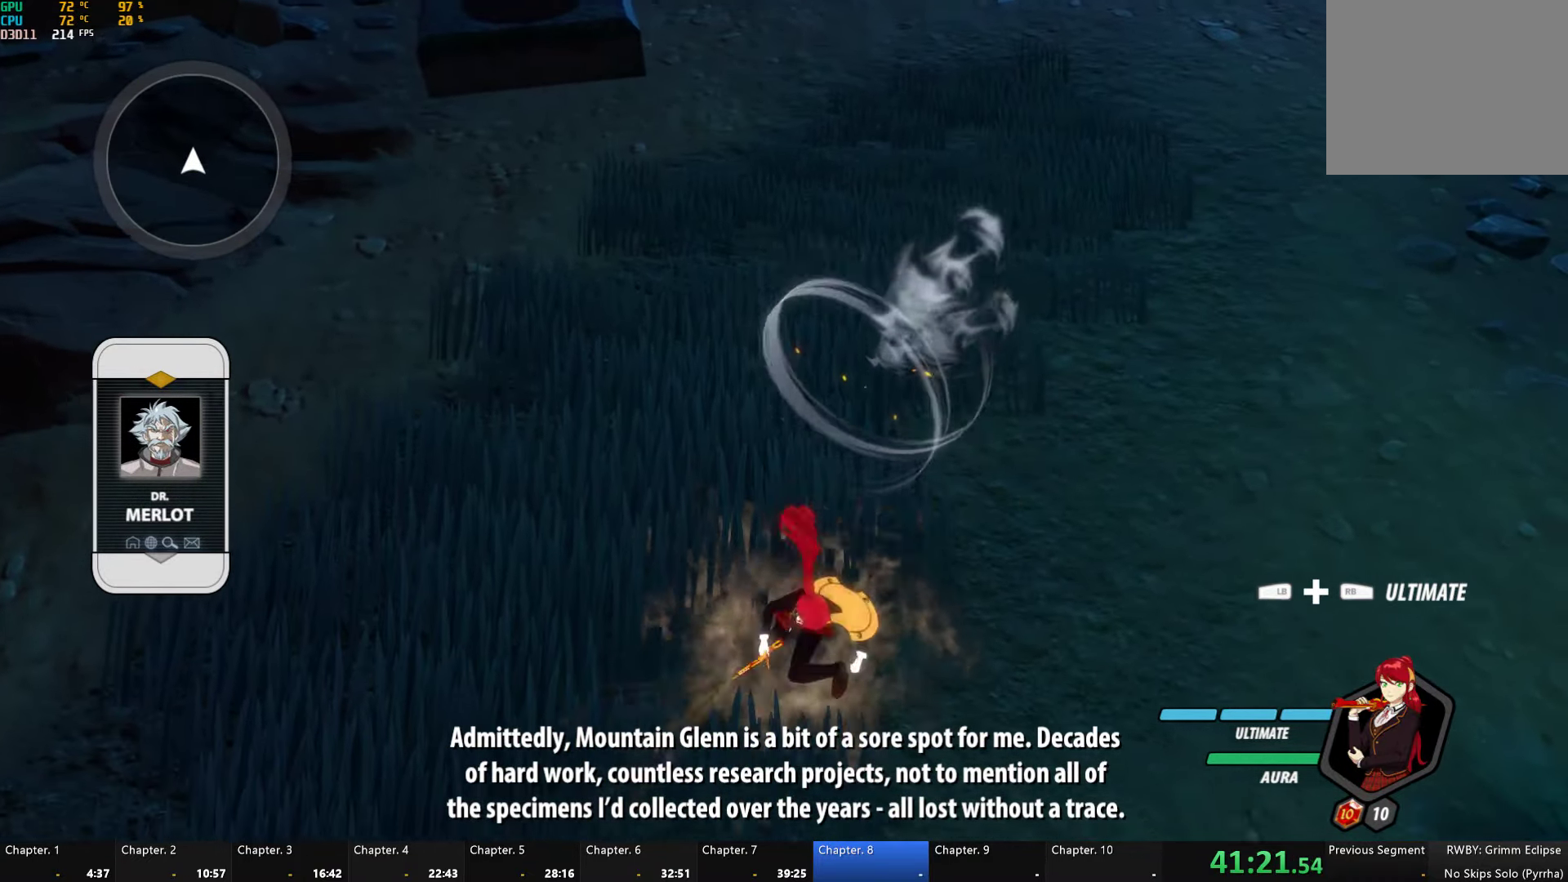
{"buttons": ["A"], "left_stick": "up-left", "right_stick": "center", "button_events": [[100, "A", "up"], [100, "B", "down"], [150, "B", "up"], [200, "A", "down"], [300, "A", "up"], [316, "B", "down"], [400, "B", "up"], [433, "A", "down"]]}
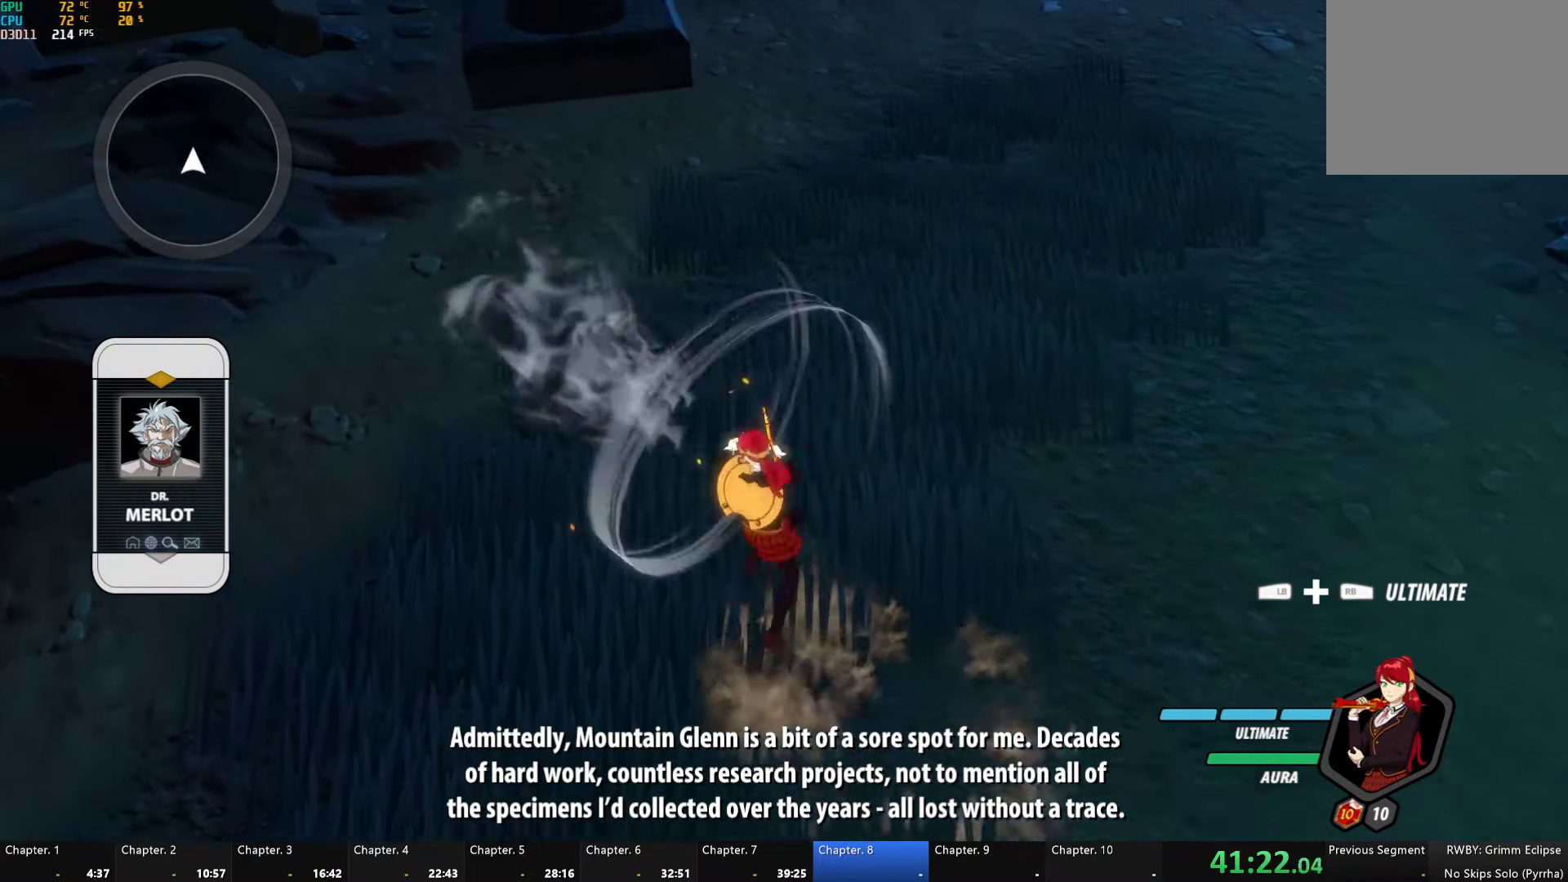
{"buttons": [], "left_stick": "up", "right_stick": "center", "button_events": [[16, "A", "up"], [50, "B", "down"], [116, "B", "up"], [150, "A", "down"], [250, "A", "up"], [266, "B", "down"], [333, "B", "up"], [366, "A", "down"], [483, "A", "up"]]}
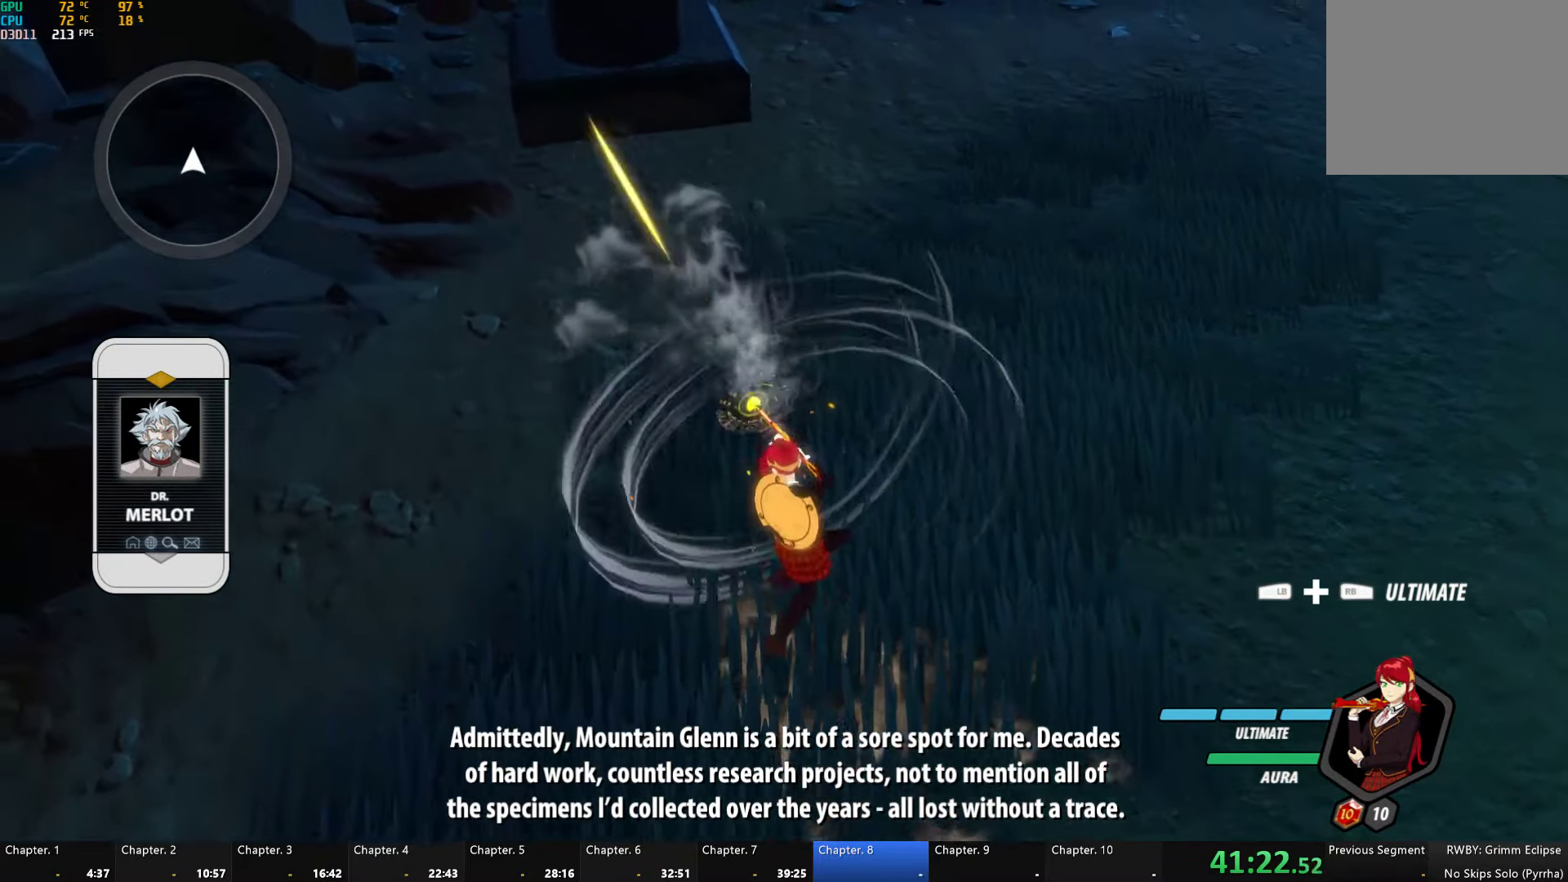
{"buttons": ["B"], "left_stick": "up", "right_stick": "center", "button_events": [[16, "B", "down"], [66, "B", "up"], [100, "A", "down"], [200, "A", "up"], [233, "B", "down"], [300, "B", "up"], [316, "A", "down"], [433, "A", "up"], [483, "B", "down"]]}
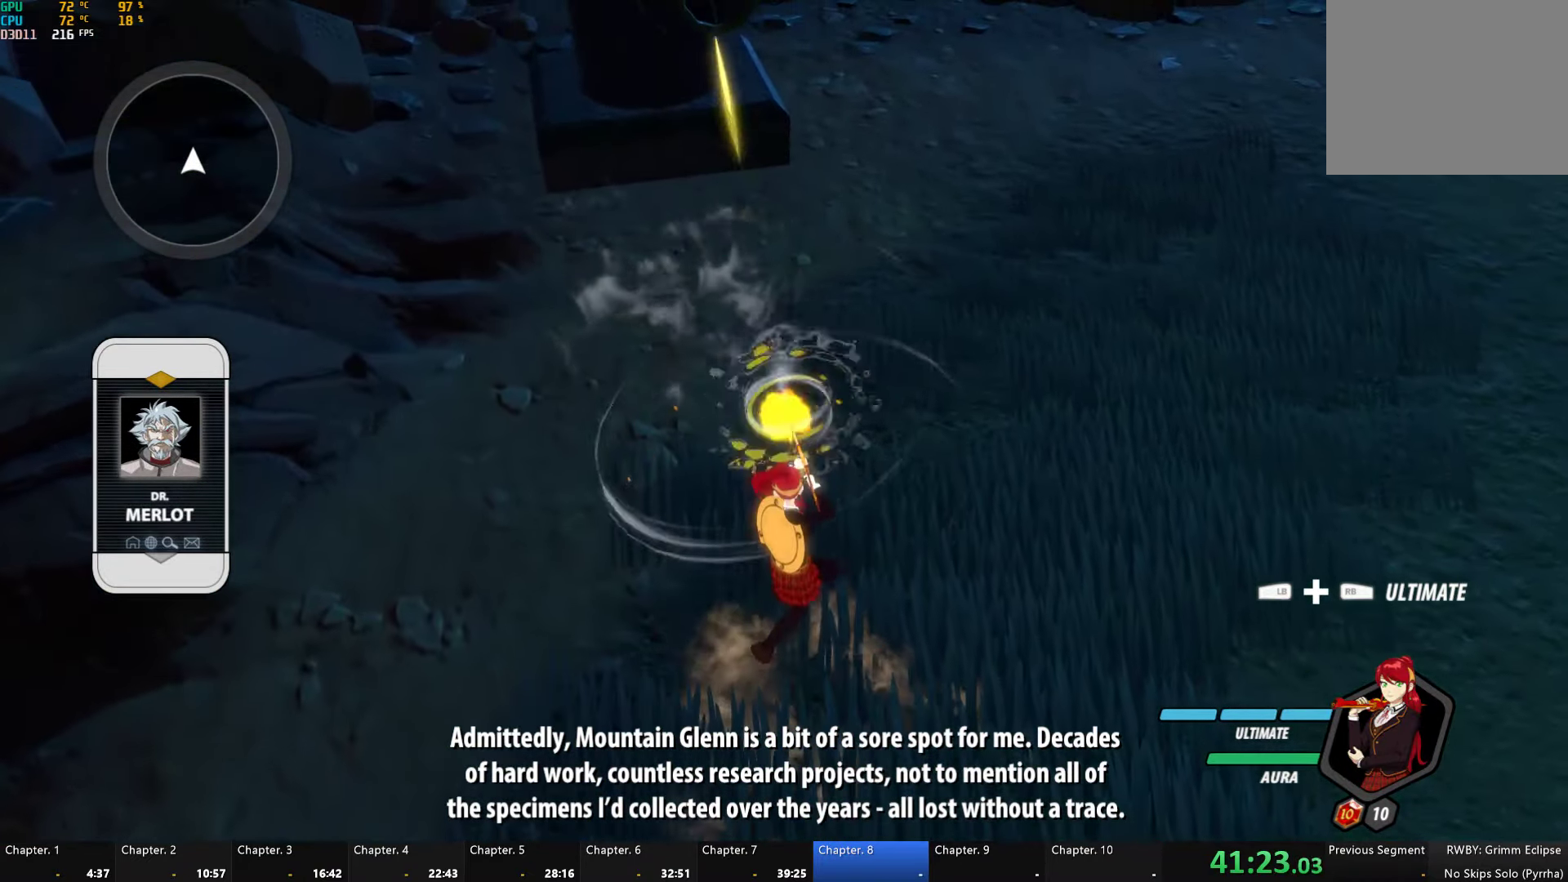
{"buttons": [], "left_stick": "center", "right_stick": "center", "button_events": [[33, "B", "up"], [50, "A", "down"], [166, "A", "up"], [200, "B", "down"], [266, "B", "up"], [300, "A", "down"], [416, "A", "up"], [450, "B", "down"], [500, "B", "up"]]}
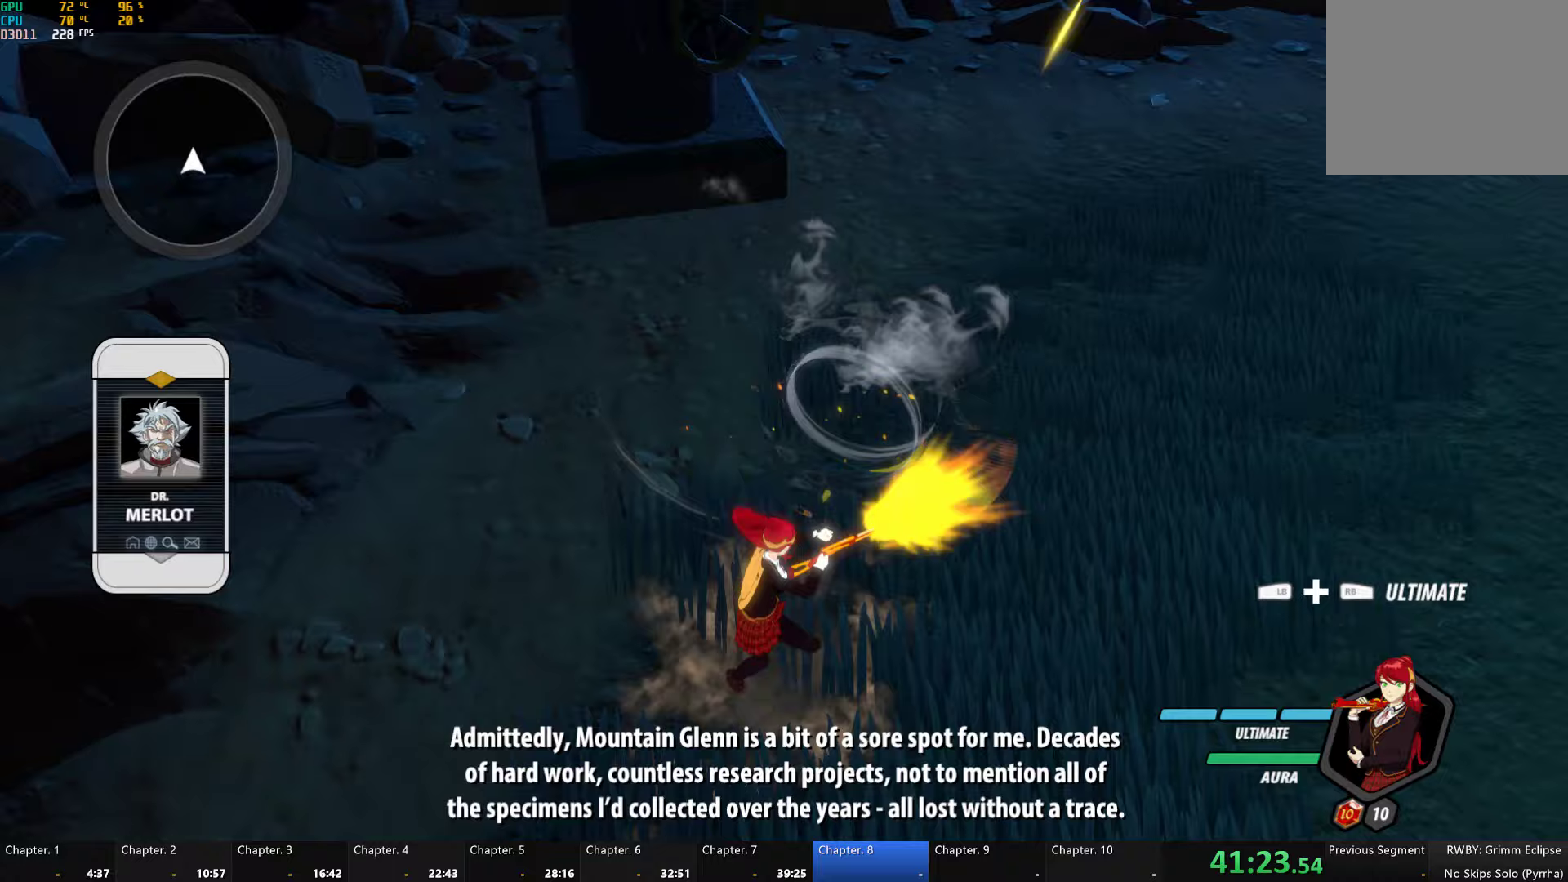
{"buttons": ["A"], "left_stick": "center", "right_stick": "center", "button_events": [[33, "A", "down"], [150, "A", "up"], [167, "B", "down"], [250, "B", "up"], [283, "A", "down"], [400, "A", "up"], [400, "B", "down"], [483, "B", "up"], [500, "A", "down"]]}
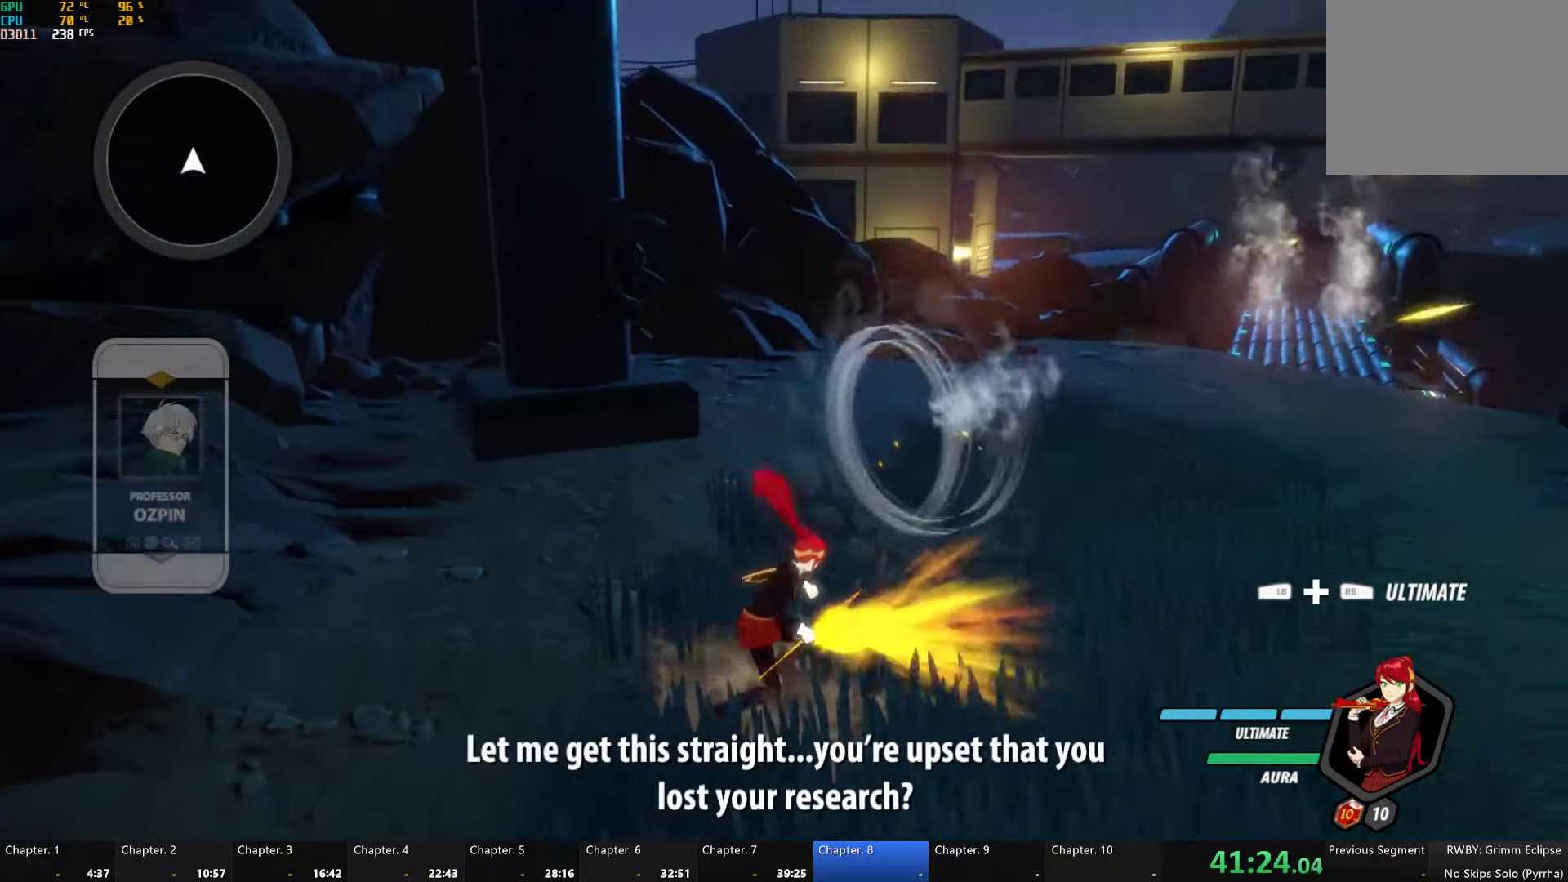
{"buttons": ["A"], "left_stick": "center", "right_stick": "center", "button_events": [[133, "A", "up"], [167, "B", "down"], [233, "B", "up"], [267, "A", "down"], [367, "A", "up"], [400, "B", "down"], [467, "B", "up"], [483, "A", "down"]]}
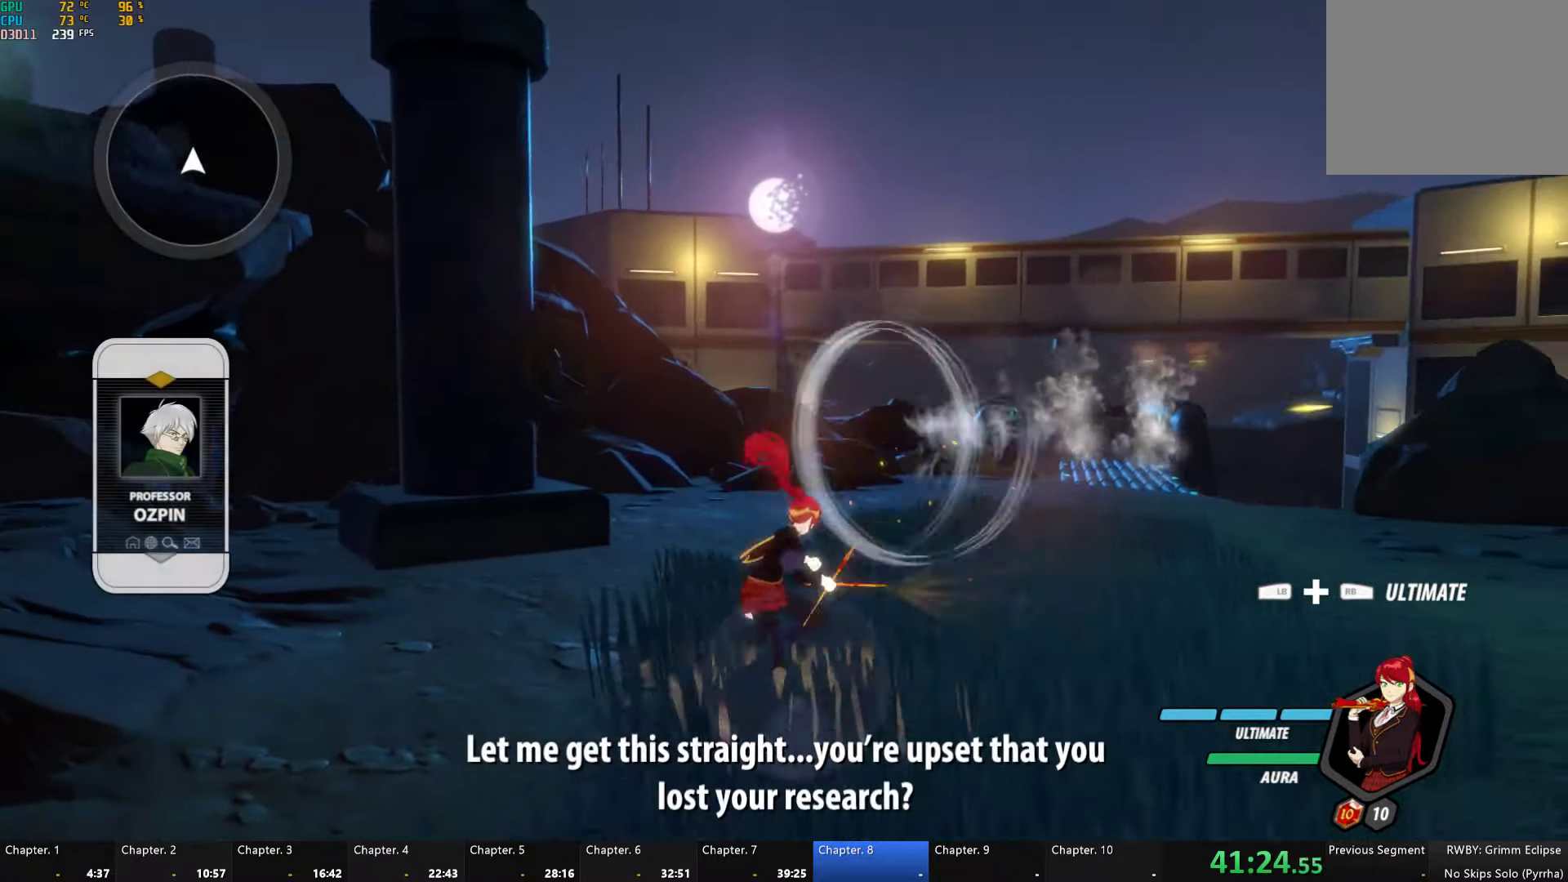
{"buttons": ["A"], "left_stick": "center", "right_stick": "center", "button_events": [[117, "A", "up"], [200, "A", "down"], [333, "A", "up"], [367, "B", "down"], [417, "A", "down"], [417, "B", "up"]]}
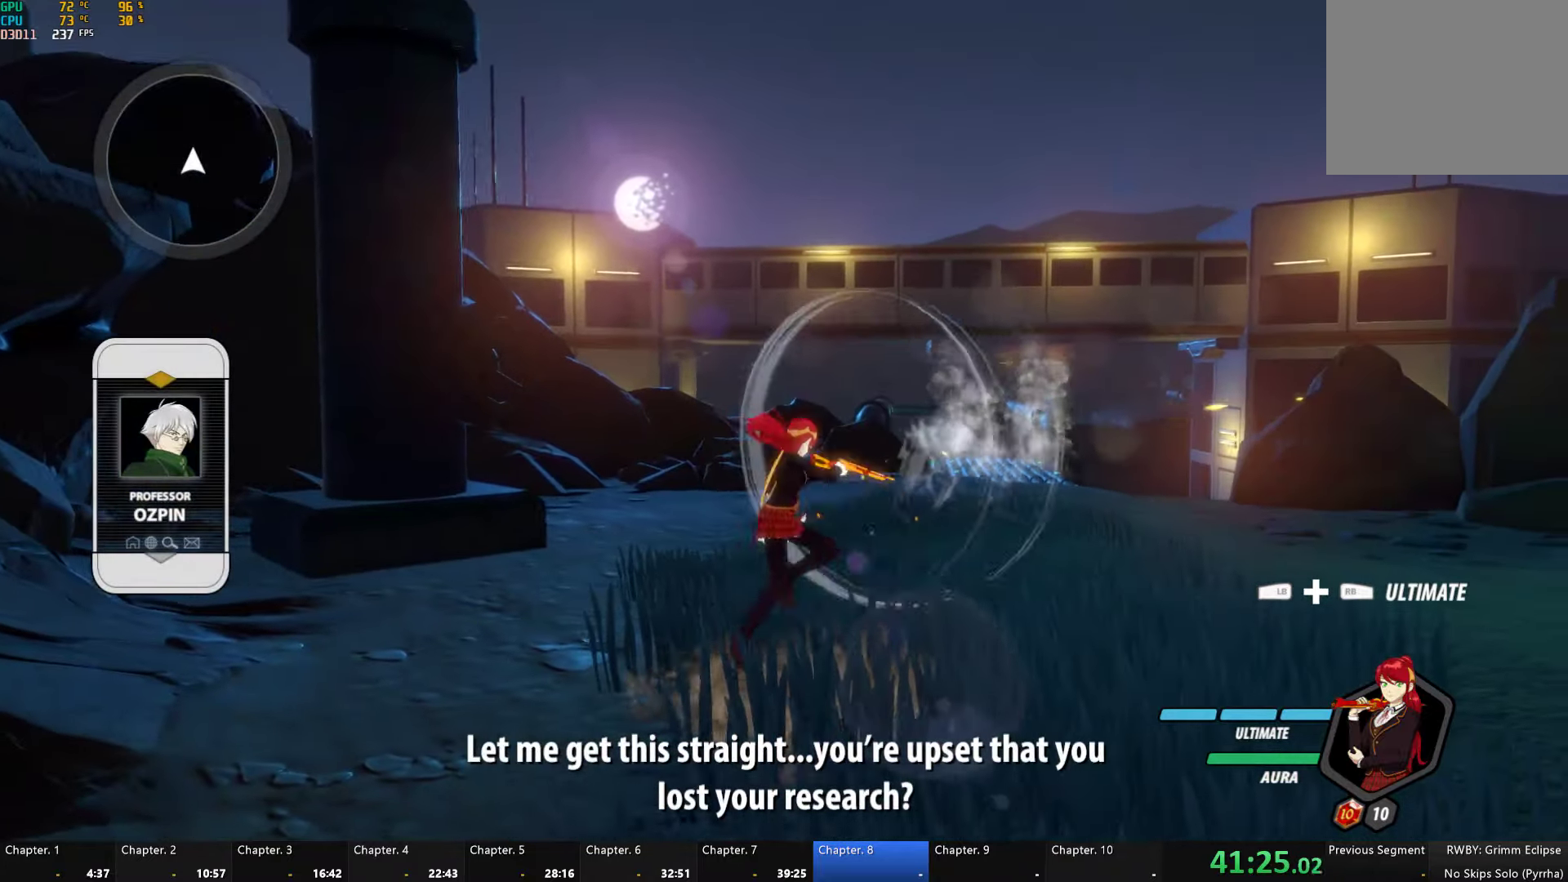
{"buttons": ["B"], "left_stick": "center", "right_stick": "center", "button_events": [[50, "A", "up"], [67, "B", "down"], [117, "B", "up"], [133, "A", "down"], [267, "A", "up"], [267, "B", "down"], [333, "B", "up"], [367, "A", "down"], [483, "A", "up"], [483, "B", "down"]]}
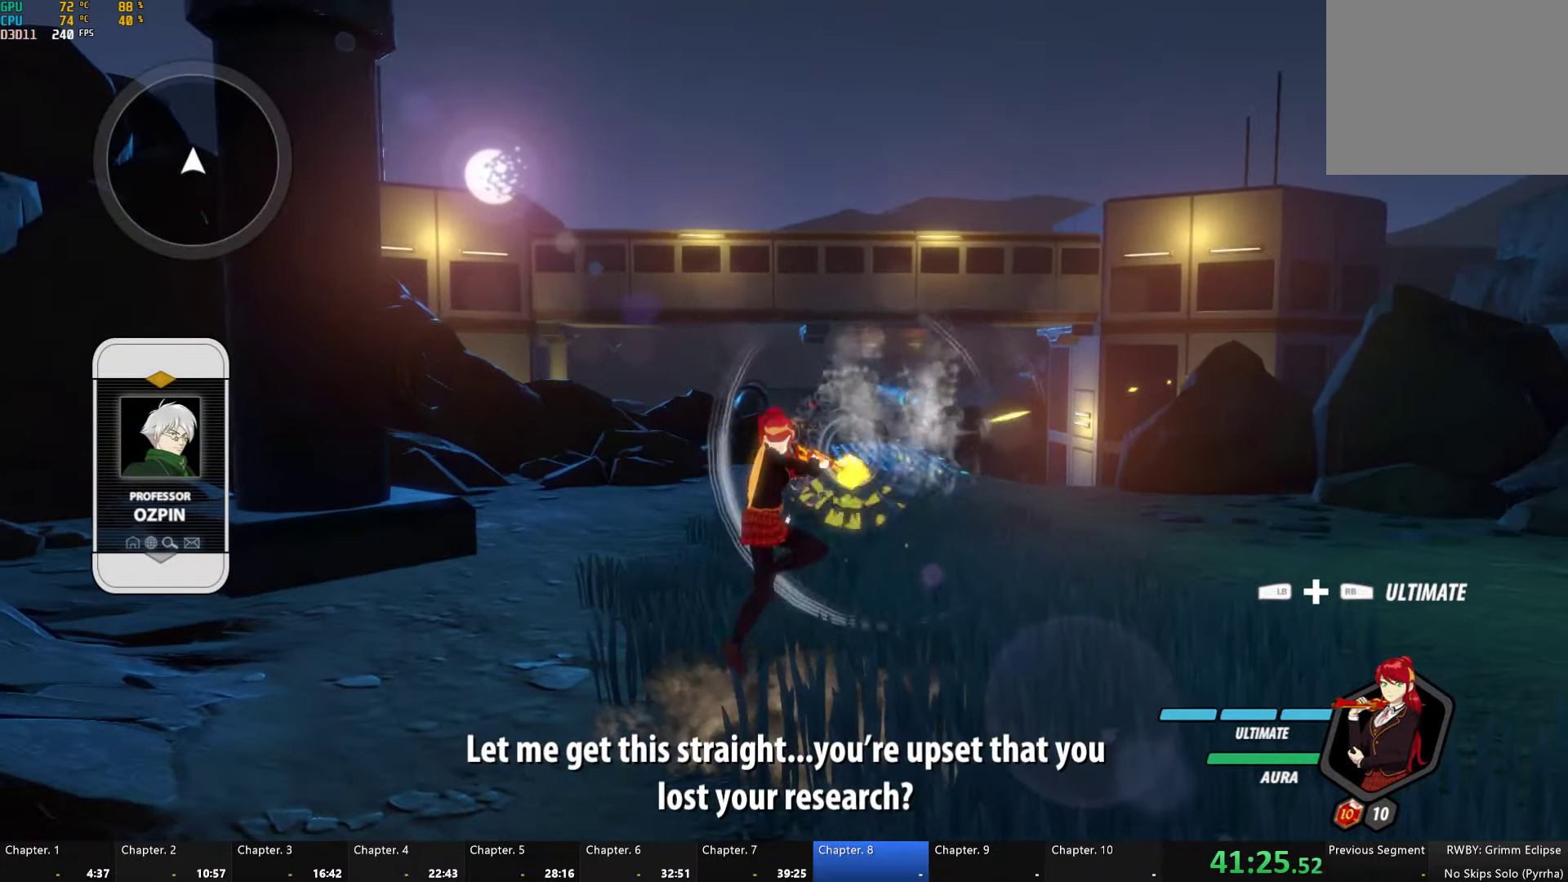
{"buttons": ["A"], "left_stick": "center", "right_stick": "center", "button_events": [[33, "B", "up"], [67, "A", "down"], [183, "A", "up"], [200, "B", "down"], [250, "B", "up"], [300, "A", "down"], [417, "A", "up"], [450, "B", "down"], [500, "A", "down"], [500, "B", "up"]]}
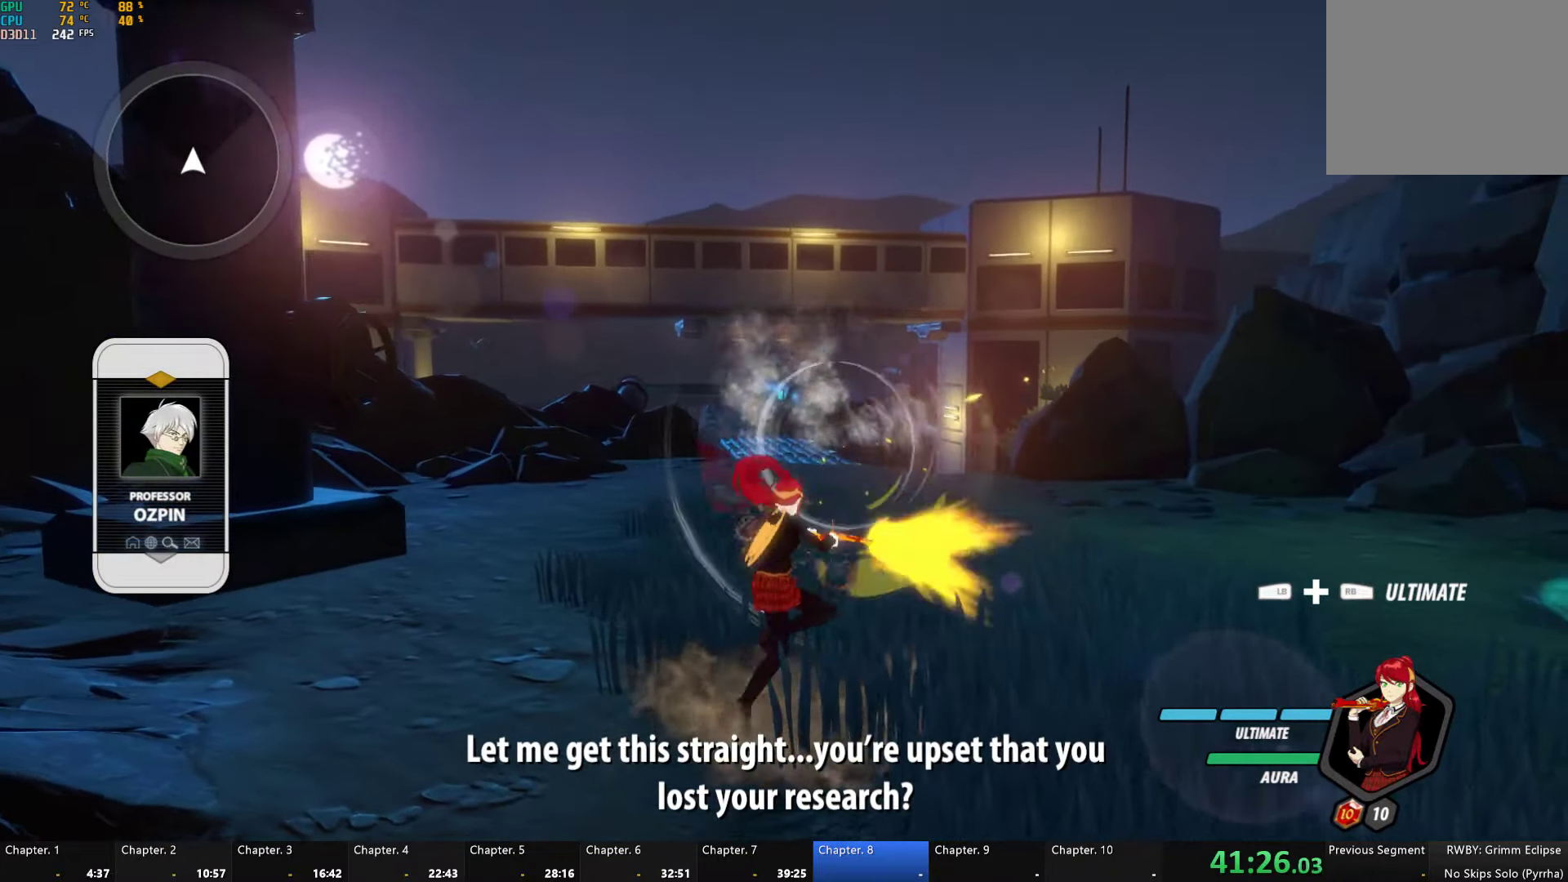
{"buttons": ["A"], "left_stick": "center", "right_stick": "center", "button_events": [[133, "A", "up"], [150, "B", "down"], [200, "B", "up"], [250, "A", "down"], [367, "A", "up"], [383, "B", "down"], [433, "B", "up"], [500, "A", "down"]]}
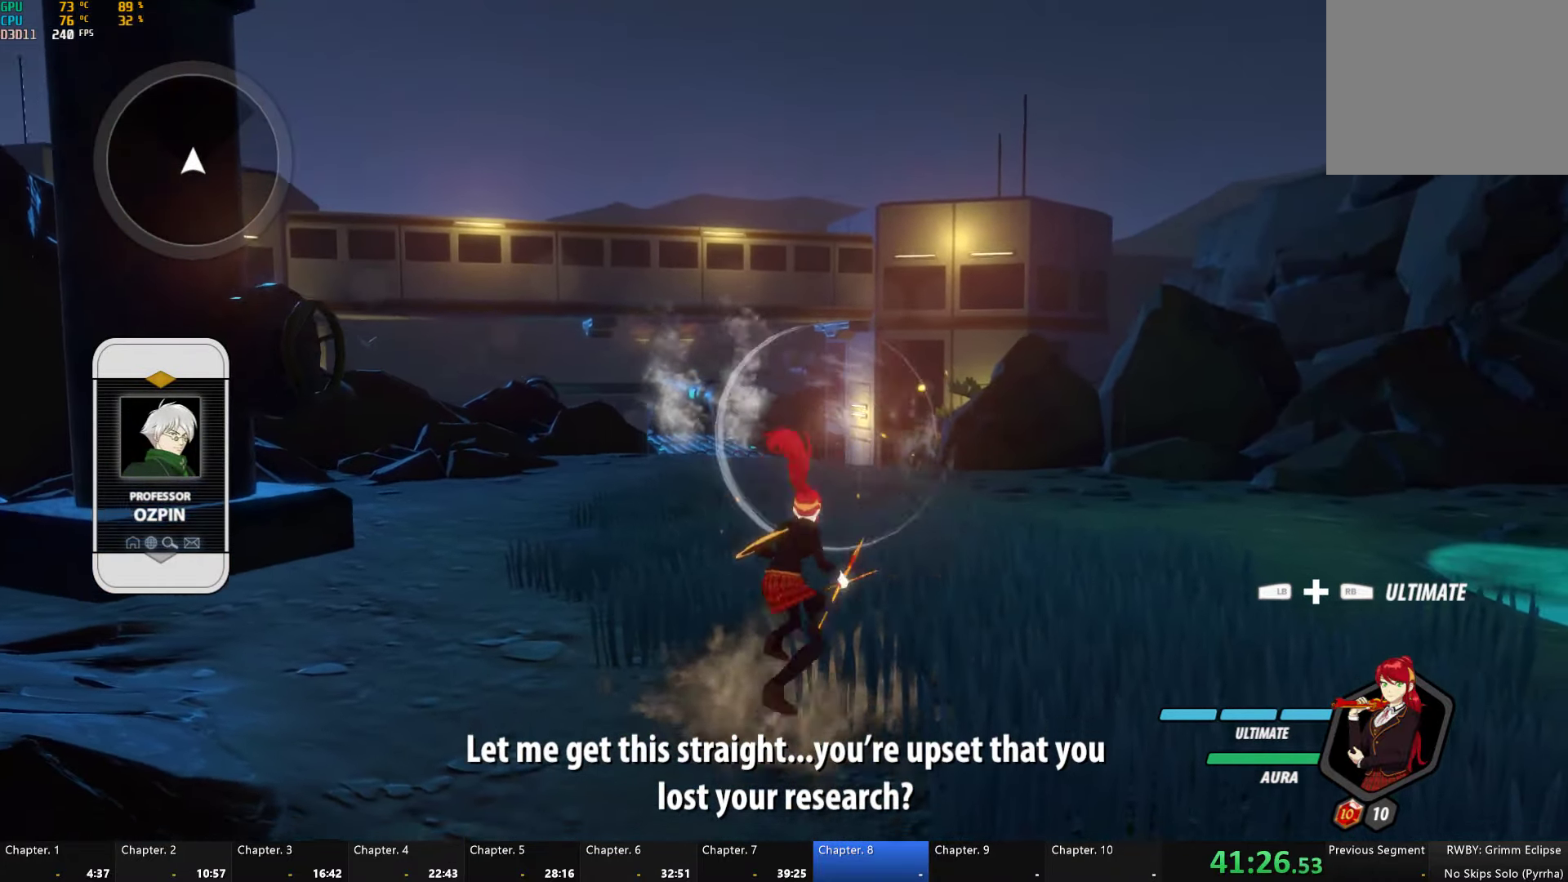
{"buttons": ["A"], "left_stick": "center", "right_stick": "center", "button_events": [[83, "A", "up"], [117, "B", "down"], [183, "B", "up"], [233, "A", "down"], [333, "A", "up"], [367, "B", "down"], [417, "B", "up"], [450, "A", "down"]]}